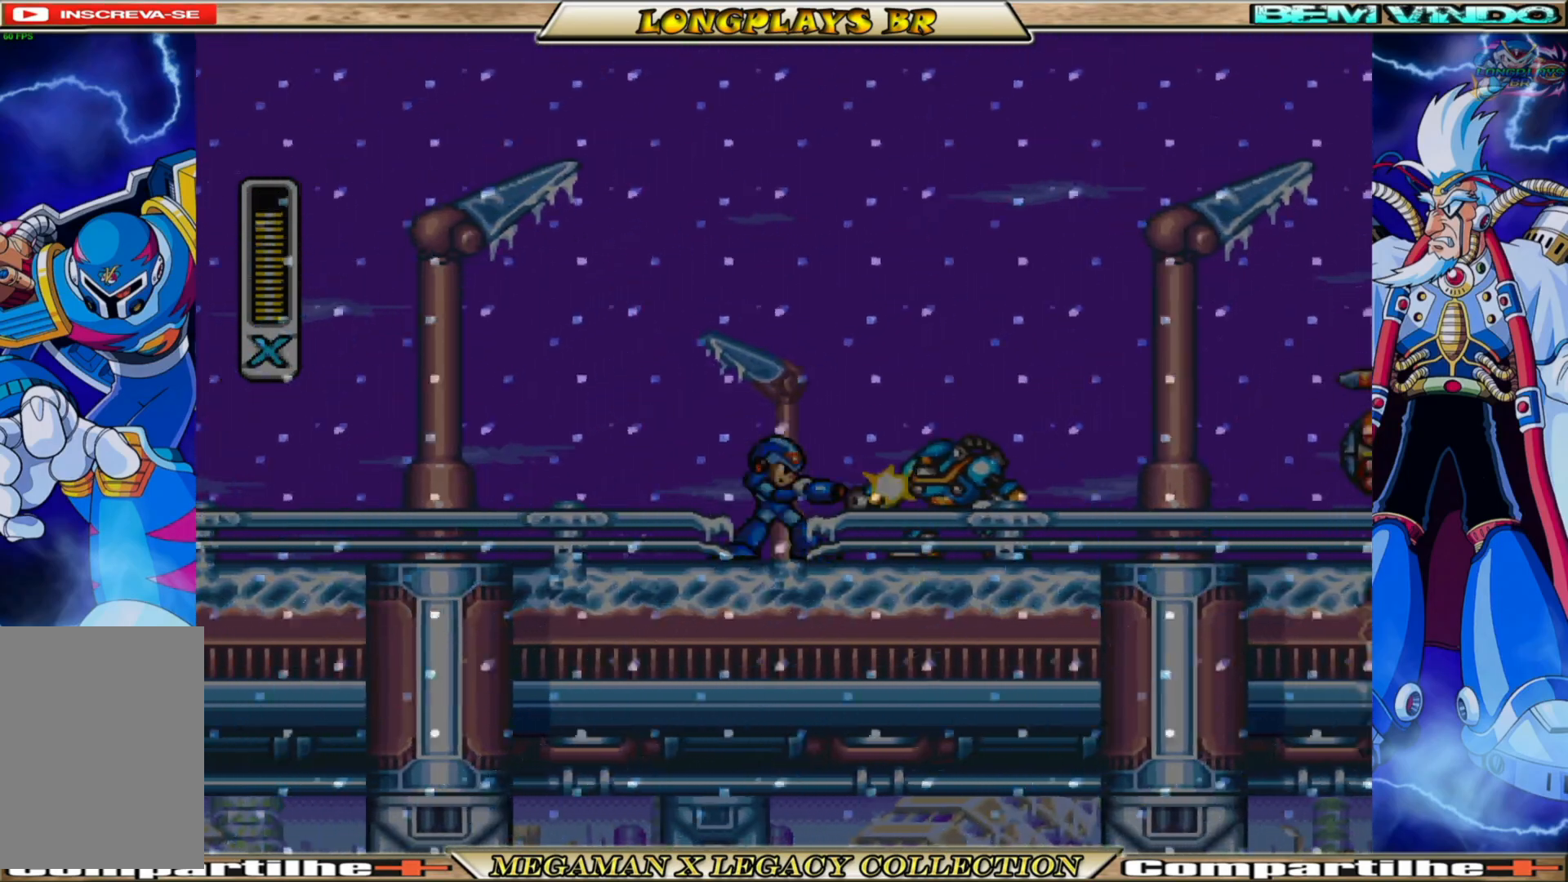
Gameplay with a controller (Xbox layout); each line is a JSON object with the inputs held at the frame after it. "events" lists button and stick changes between this image and that frame as [ms after this image, input, new state], when the widget could be followed in between. Not read: L3 R3.
{"buttons": ["DPAD_RIGHT"], "left_stick": "center", "right_stick": "center", "events": [[50, "X", "down"], [117, "DPAD_RIGHT", "up"], [133, "X", "up"], [217, "X", "down"], [300, "X", "up"], [367, "X", "down"], [450, "DPAD_RIGHT", "down"], [467, "X", "up"]]}
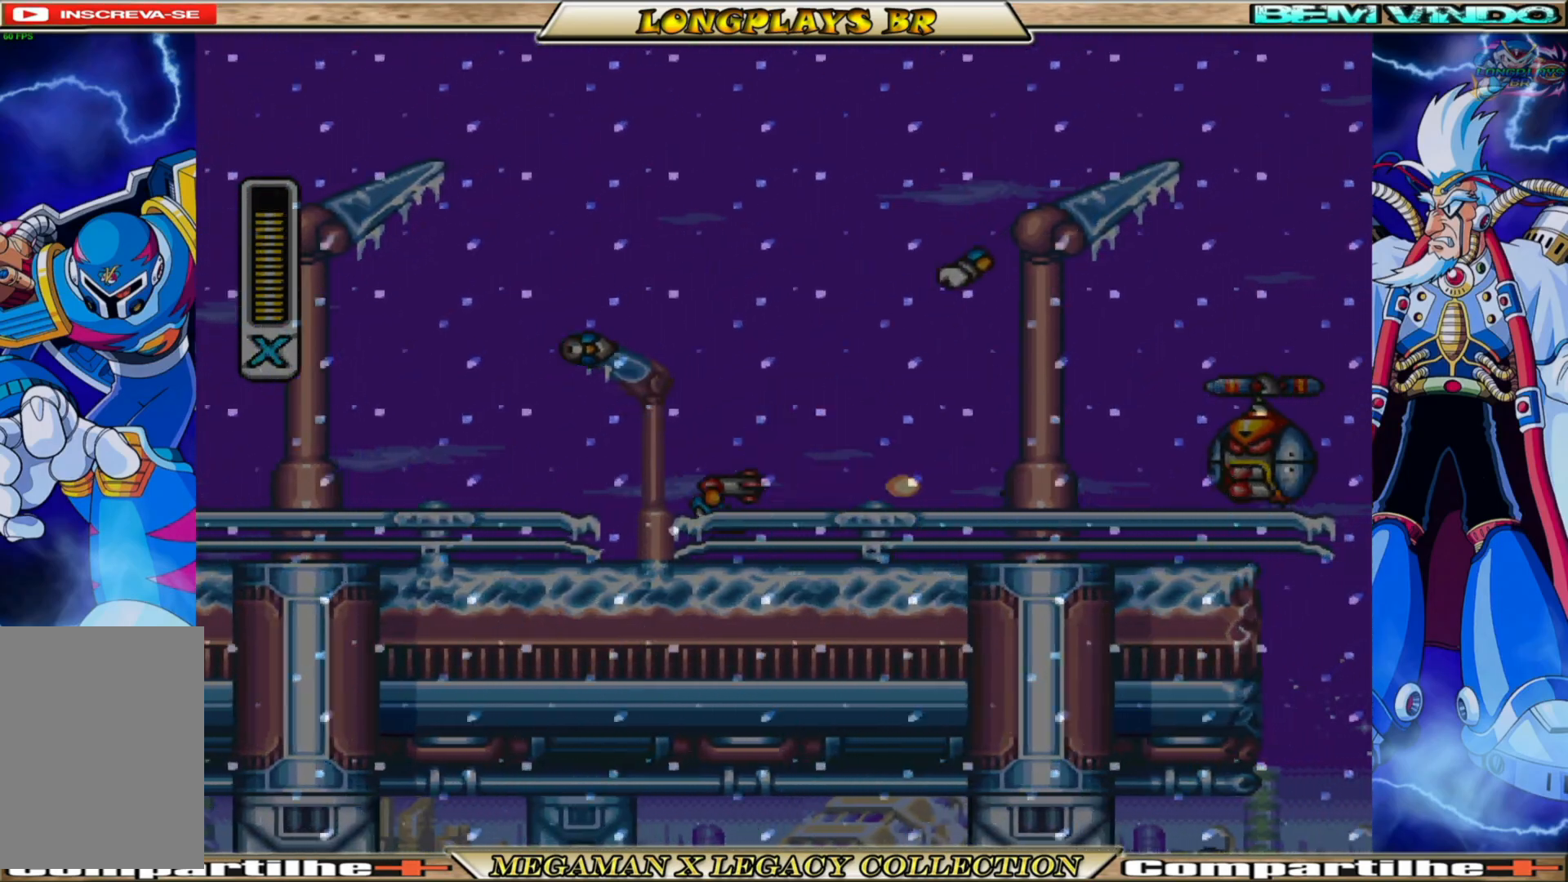
{"buttons": [], "left_stick": "center", "right_stick": "center", "events": [[33, "X", "down"], [117, "X", "up"], [200, "X", "down"], [267, "X", "up"], [367, "X", "down"], [400, "DPAD_RIGHT", "up"], [450, "X", "up"]]}
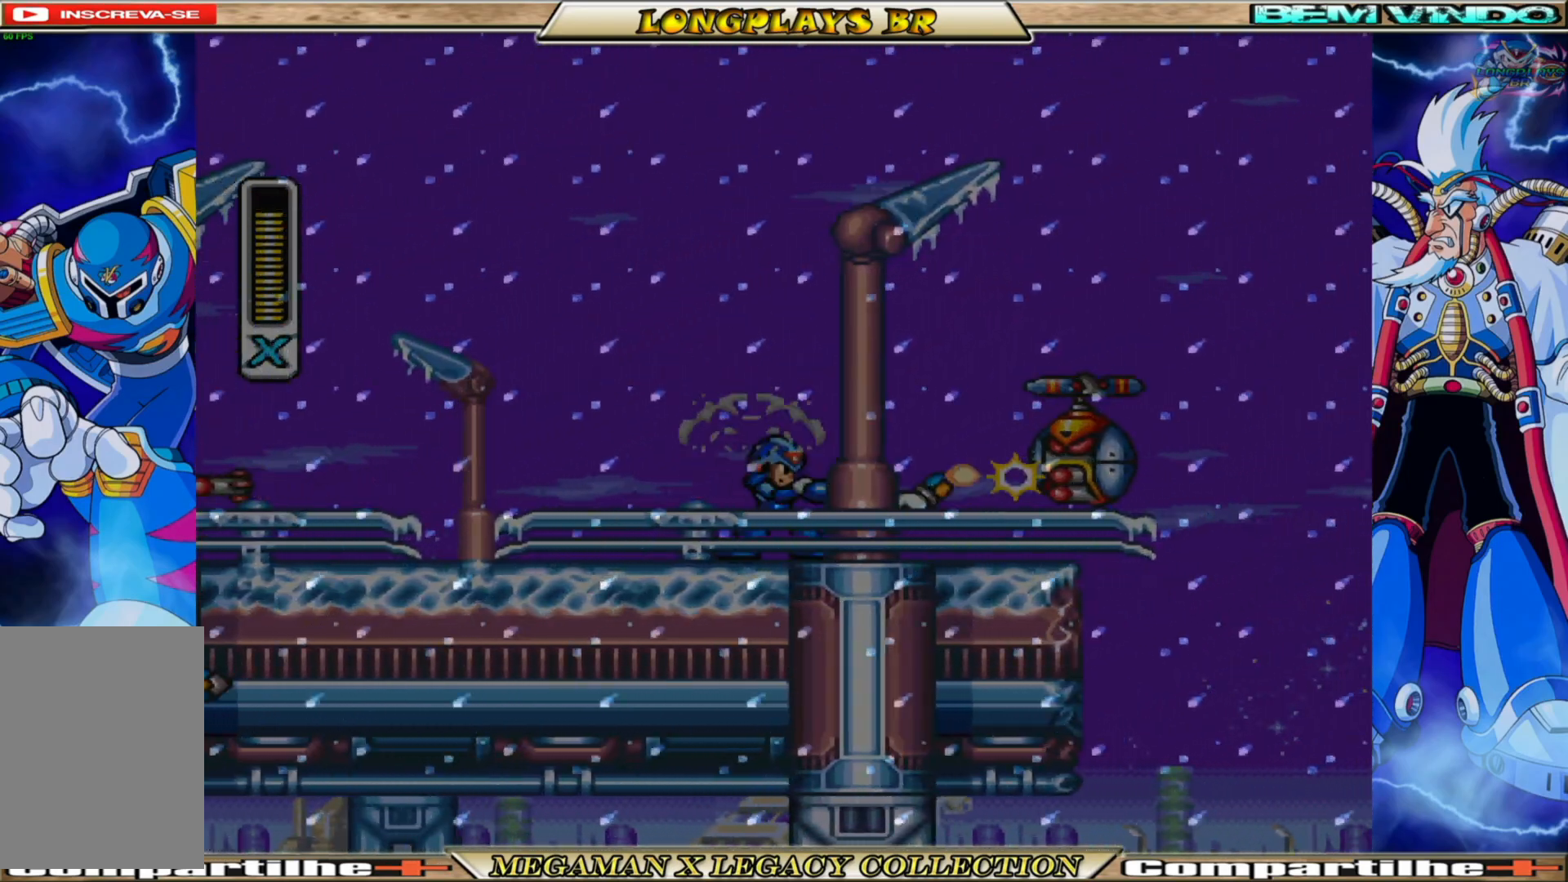
{"buttons": ["X", "DPAD_RIGHT"], "left_stick": "center", "right_stick": "center", "events": [[17, "X", "down"], [117, "X", "up"], [200, "X", "down"], [267, "X", "up"], [350, "X", "down"], [450, "DPAD_RIGHT", "down"]]}
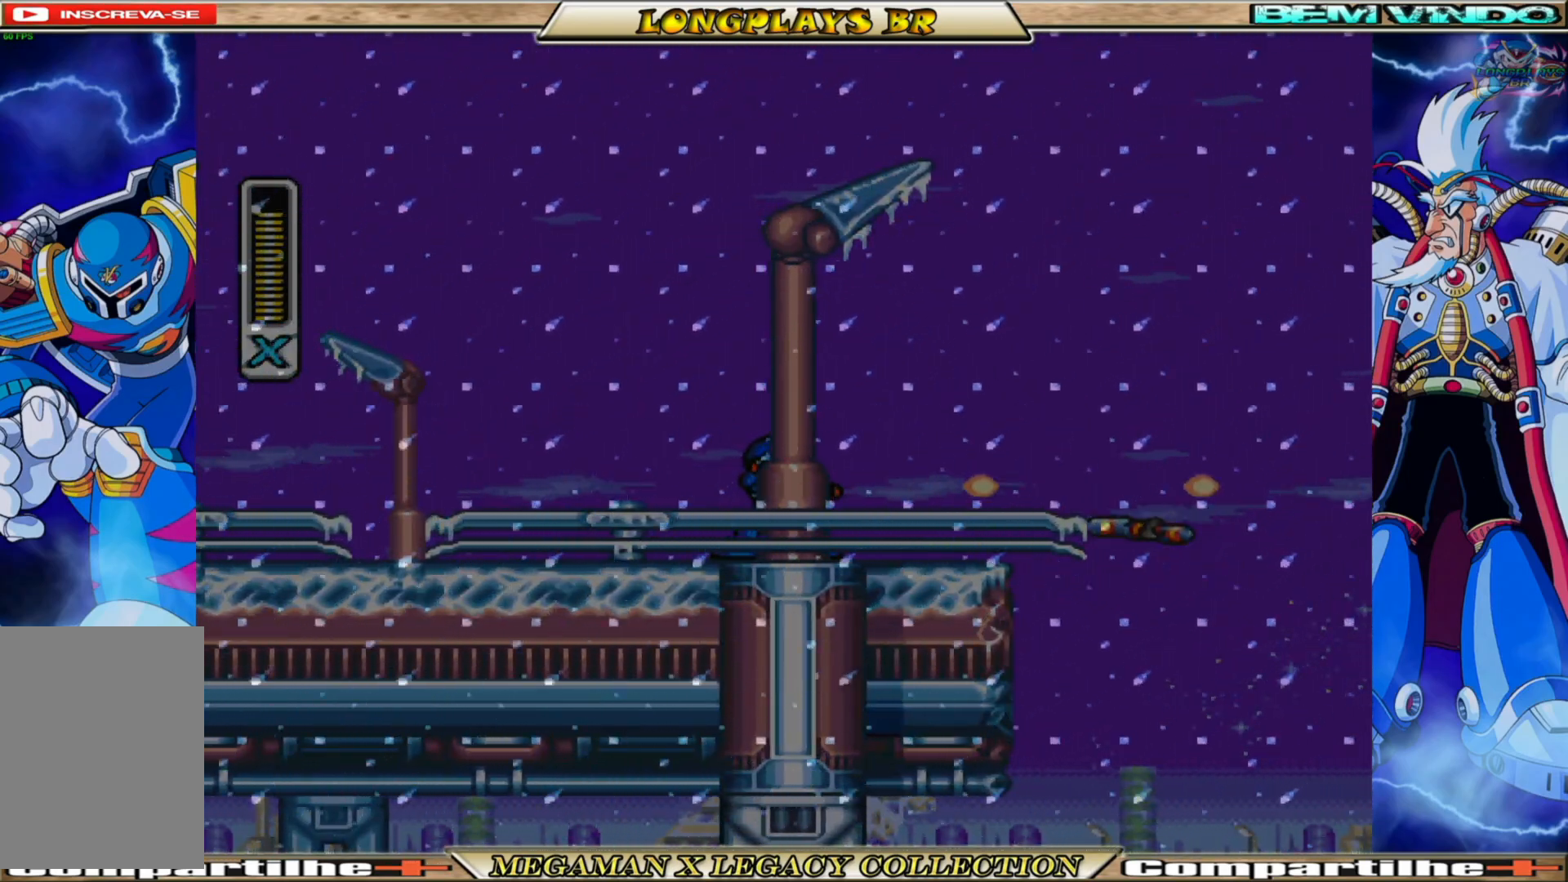
{"buttons": ["A", "B", "X", "DPAD_RIGHT"], "left_stick": "center", "right_stick": "center", "events": [[33, "B", "down"], [200, "A", "down"]]}
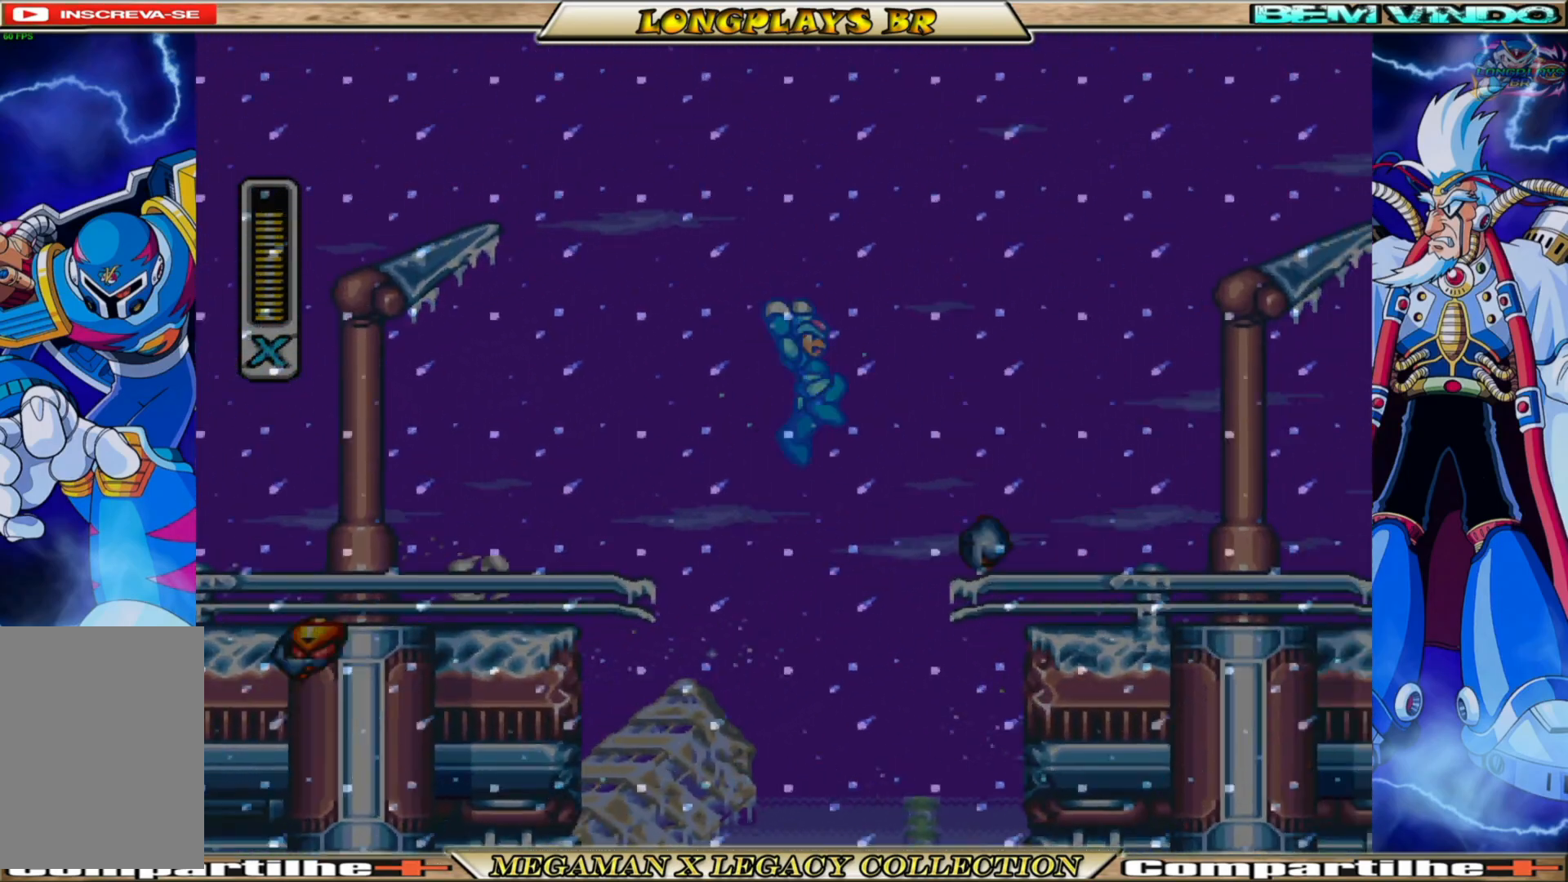
{"buttons": ["X", "DPAD_RIGHT"], "left_stick": "center", "right_stick": "center", "events": [[33, "A", "up"], [50, "B", "up"], [67, "X", "up"], [150, "X", "down"], [250, "X", "up"], [317, "X", "down"], [367, "X", "up"], [450, "X", "down"]]}
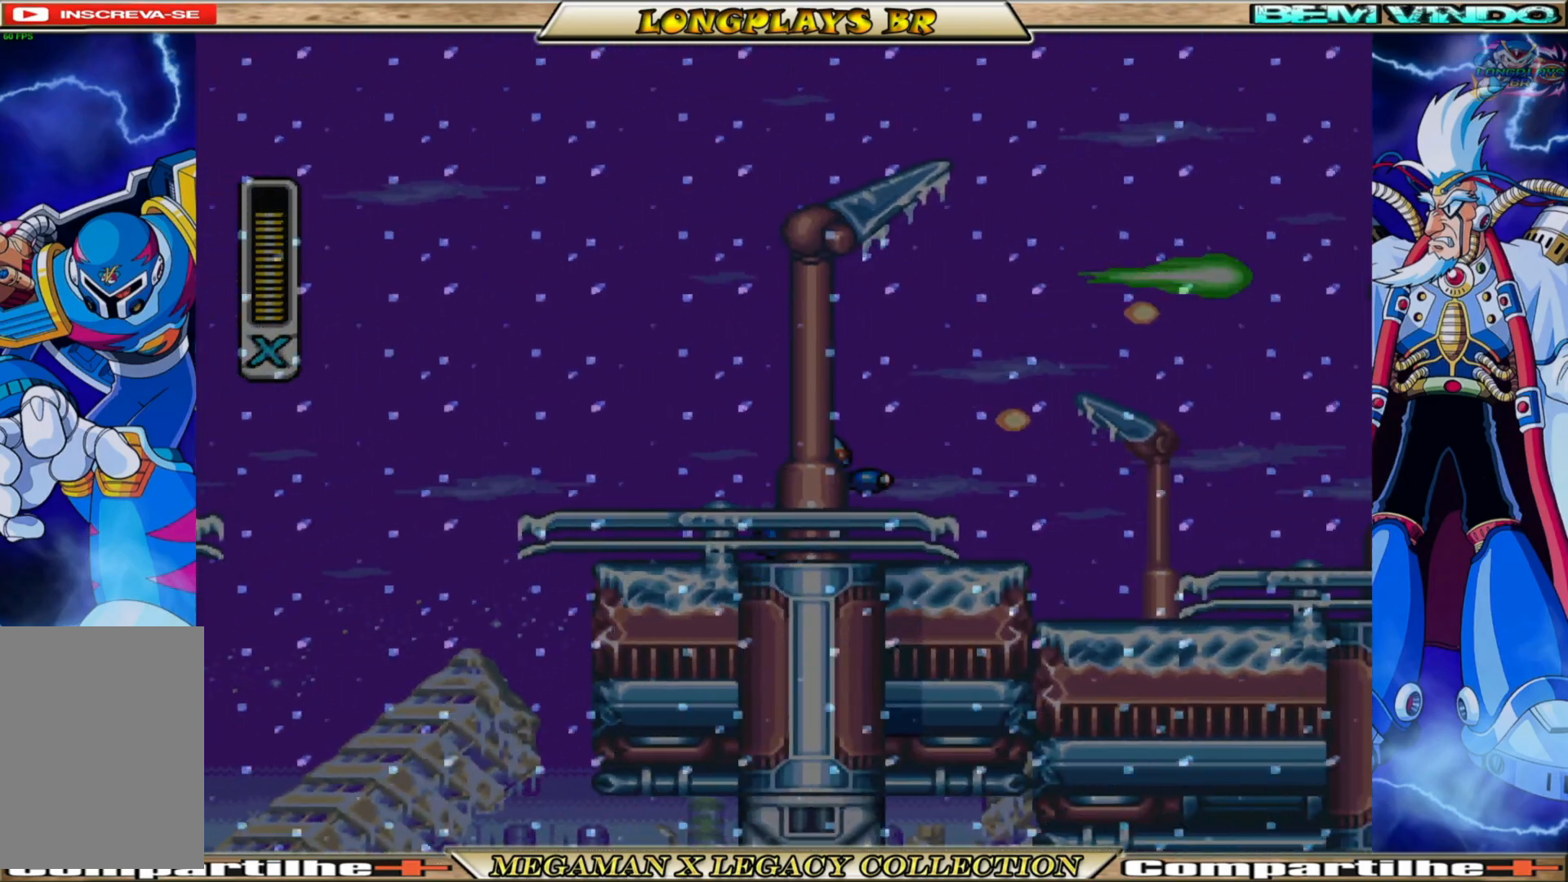
{"buttons": ["B", "X", "DPAD_RIGHT"], "left_stick": "center", "right_stick": "center", "events": [[33, "X", "up"], [117, "X", "down"], [467, "B", "down"]]}
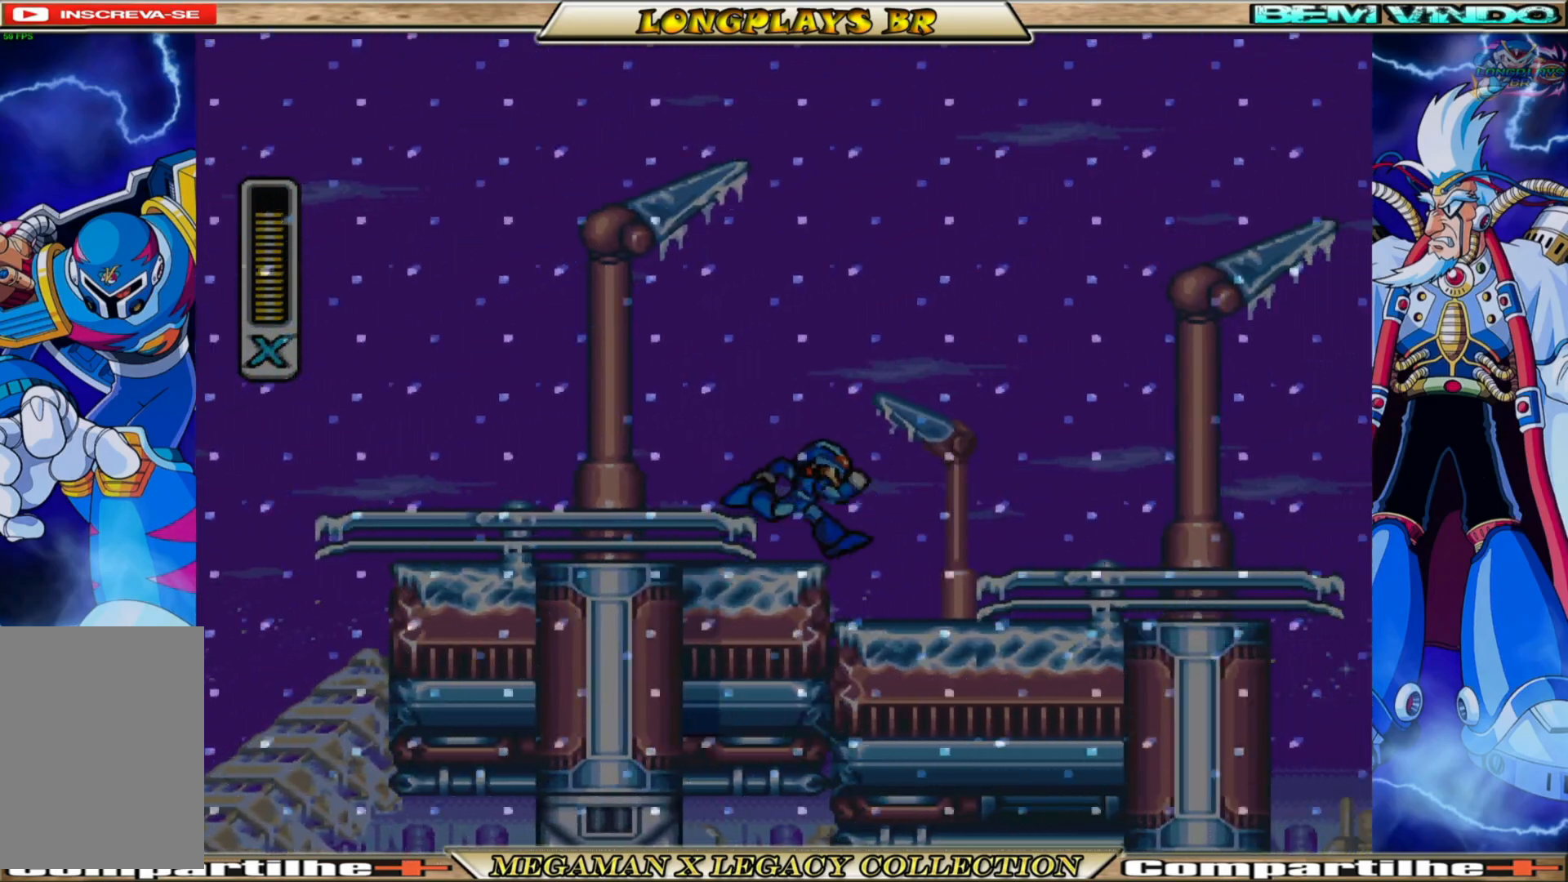
{"buttons": [], "left_stick": "center", "right_stick": "center", "events": [[233, "B", "up"], [267, "X", "up"], [300, "DPAD_RIGHT", "up"]]}
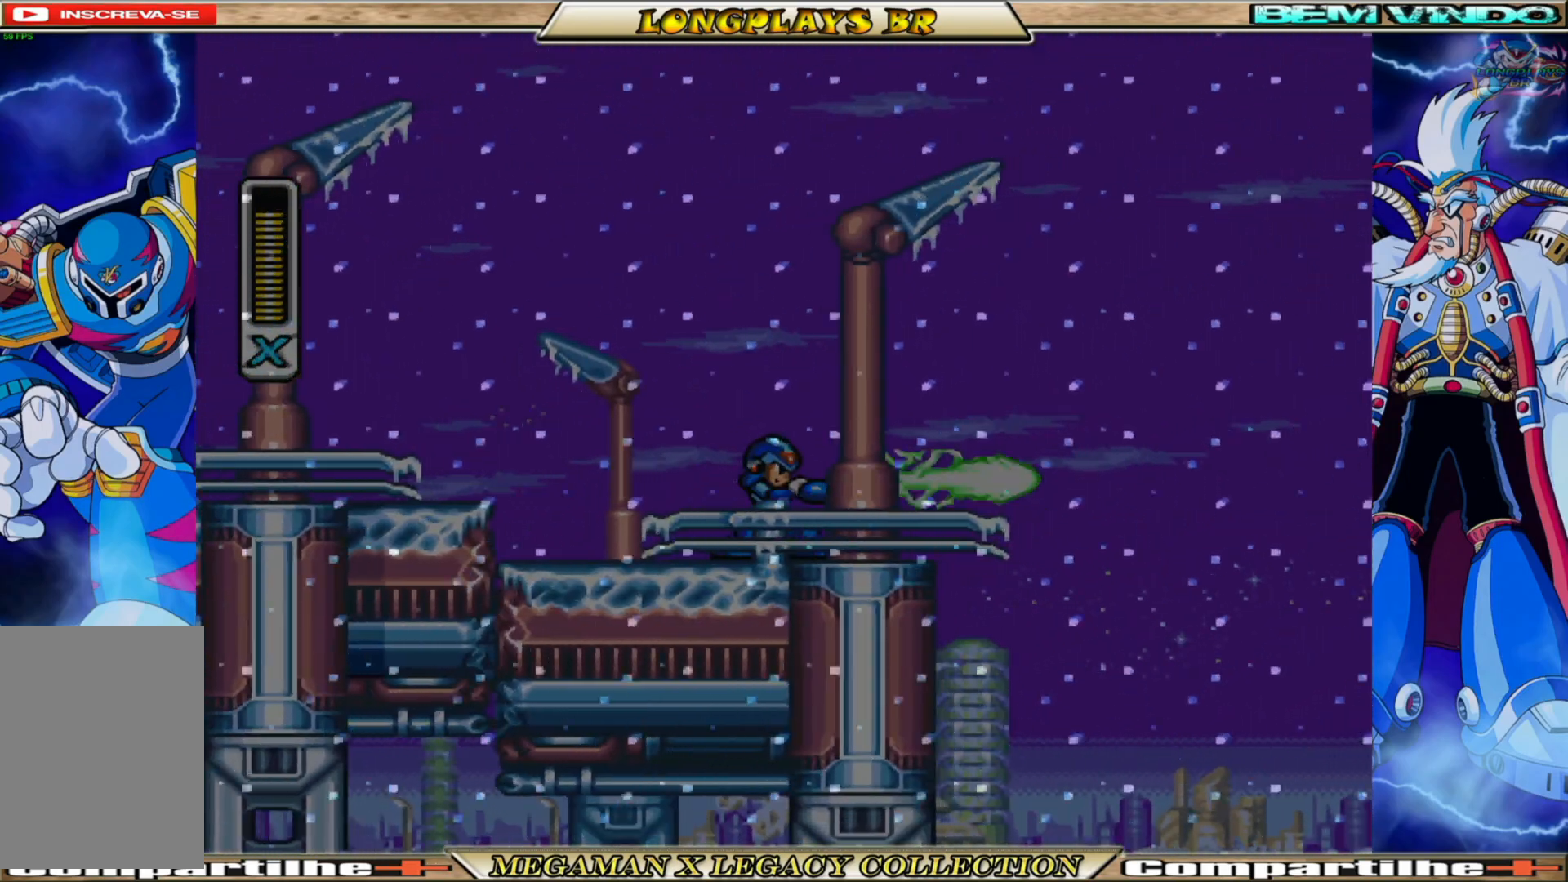
{"buttons": [], "left_stick": "center", "right_stick": "center", "events": [[233, "DPAD_RIGHT", "down"], [433, "DPAD_RIGHT", "up"]]}
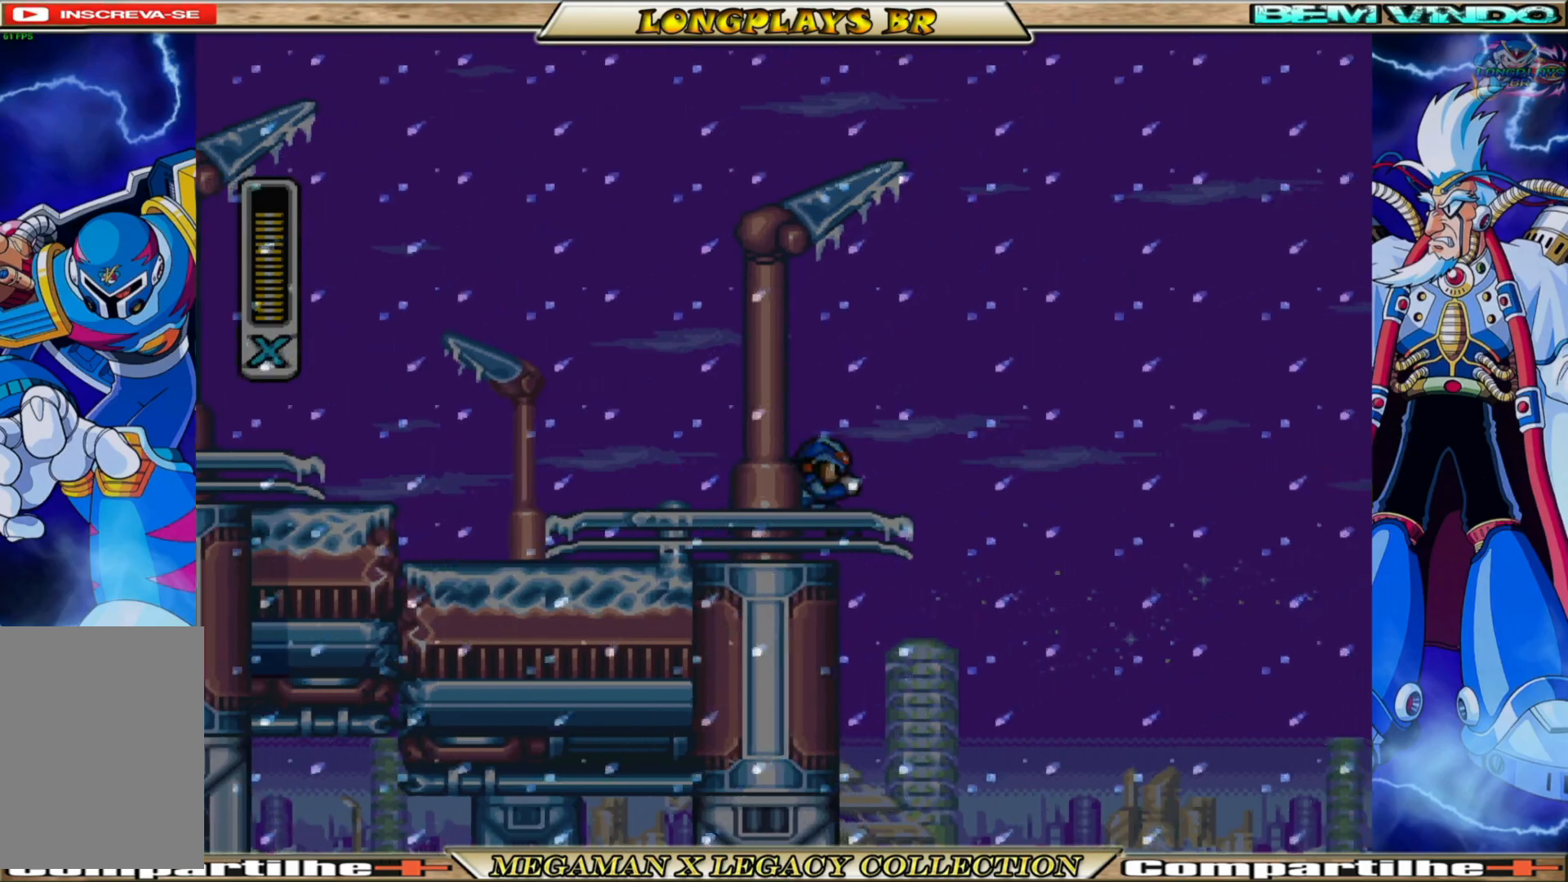
{"buttons": ["A", "B"], "left_stick": "center", "right_stick": "center", "events": [[433, "B", "down"], [467, "A", "down"]]}
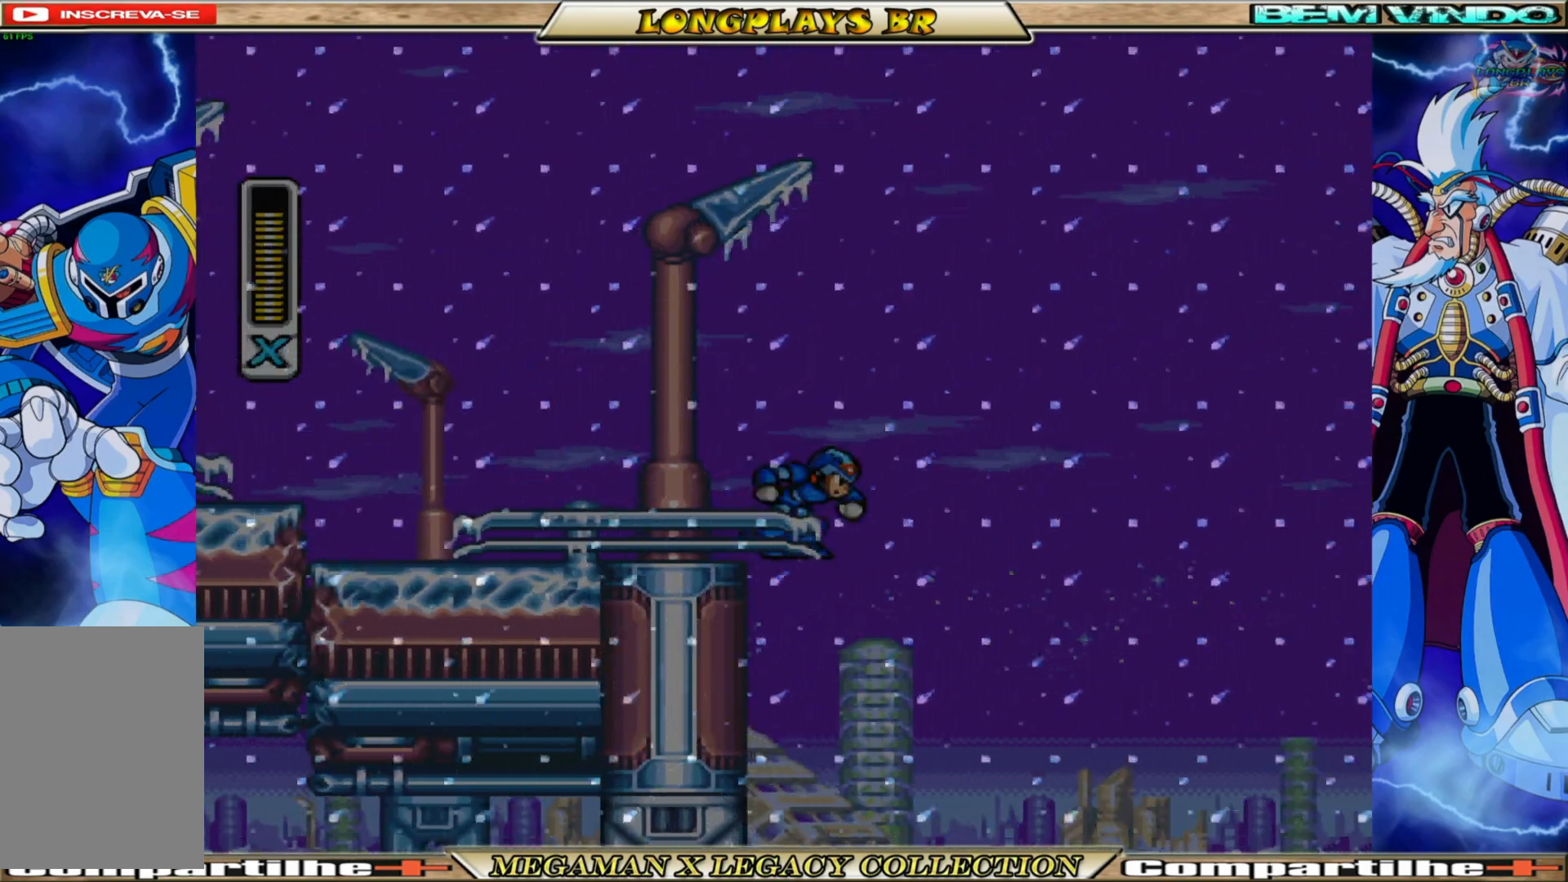
{"buttons": ["A", "B", "DPAD_UP", "DPAD_LEFT"], "left_stick": "center", "right_stick": "center", "events": [[17, "DPAD_RIGHT", "down"], [367, "DPAD_RIGHT", "up"], [383, "DPAD_UP", "down"], [400, "DPAD_LEFT", "down"]]}
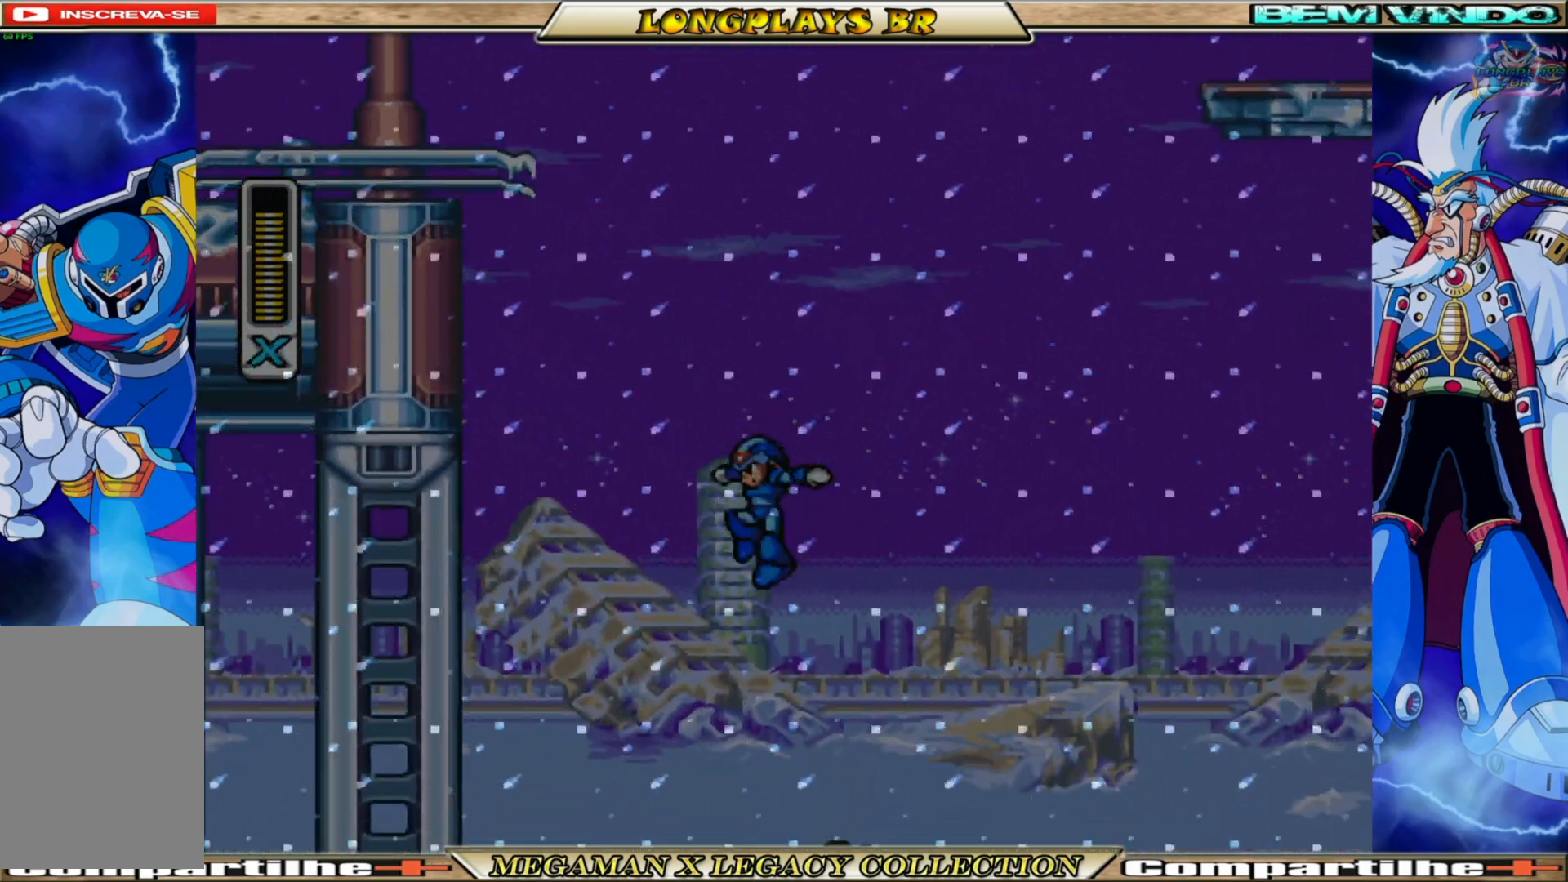
{"buttons": ["B", "DPAD_LEFT"], "left_stick": "center", "right_stick": "center", "events": [[17, "A", "up"], [33, "B", "up"], [200, "DPAD_LEFT", "up"], [217, "DPAD_UP", "up"], [433, "DPAD_LEFT", "down"], [467, "B", "down"]]}
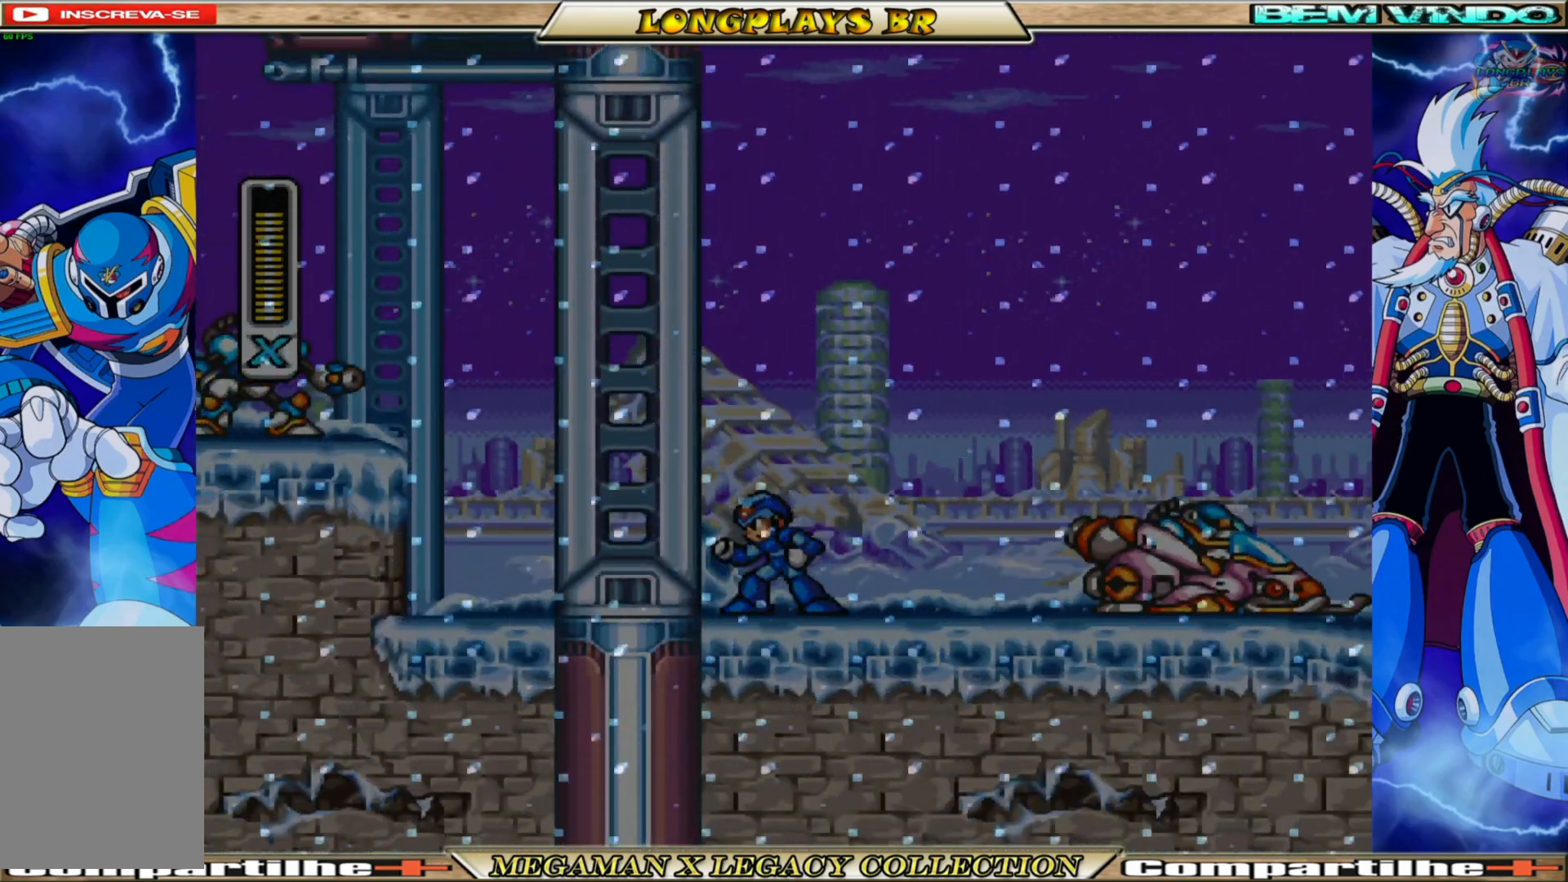
{"buttons": ["X"], "left_stick": "center", "right_stick": "center", "events": [[33, "A", "down"], [217, "DPAD_LEFT", "up"], [283, "X", "down"], [300, "B", "up"], [317, "A", "up"], [350, "X", "up"], [467, "X", "down"]]}
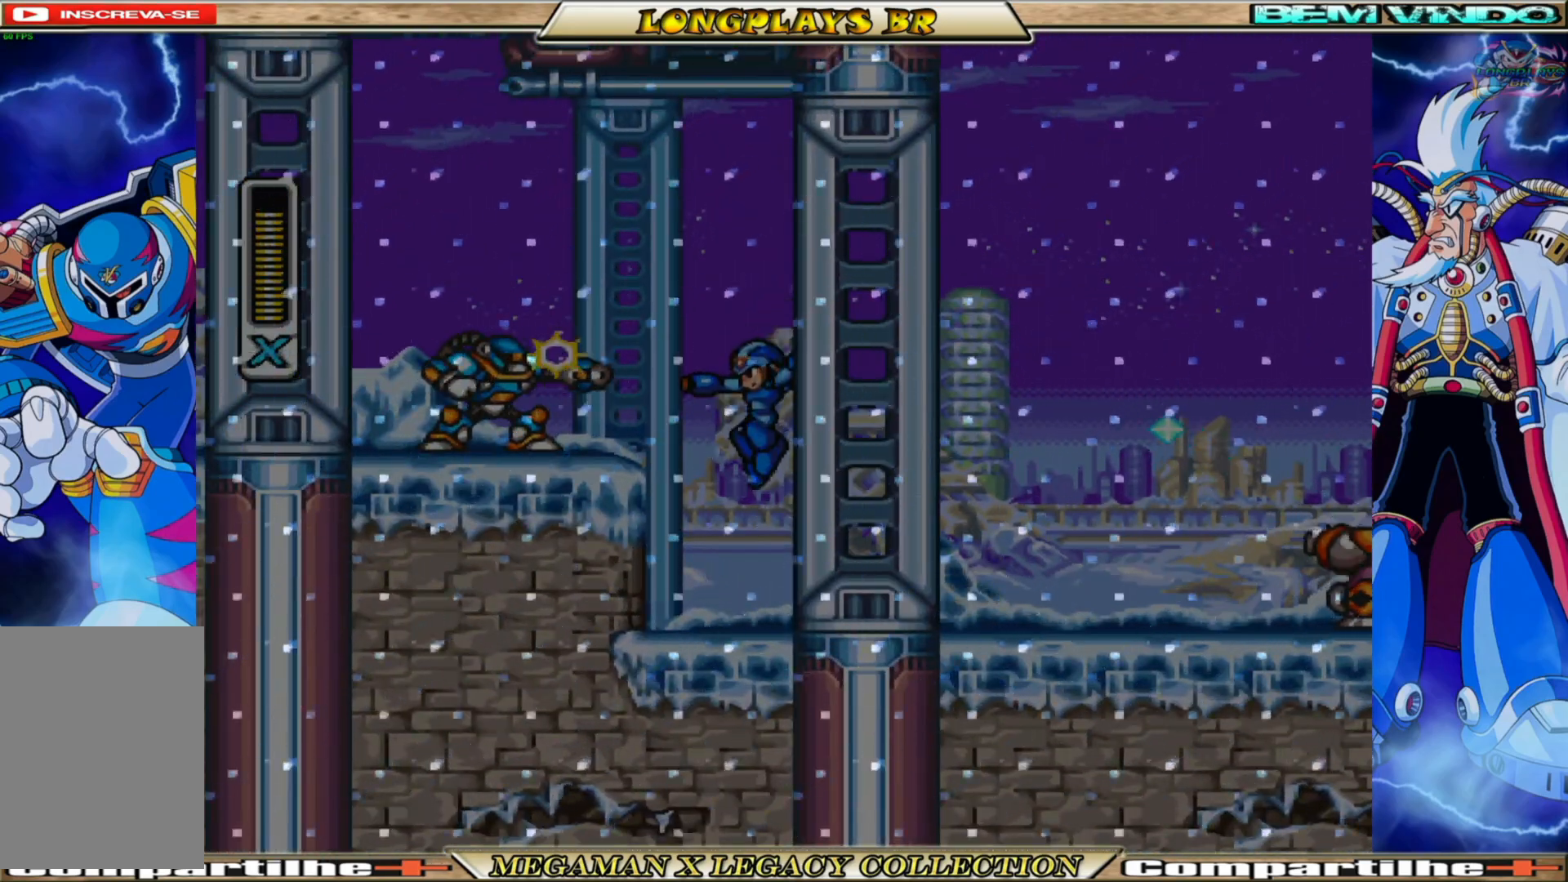
{"buttons": ["A", "B", "X", "DPAD_LEFT"], "left_stick": "center", "right_stick": "center", "events": [[17, "X", "up"], [83, "X", "down"], [150, "DPAD_LEFT", "down"], [283, "B", "down"], [300, "A", "down"]]}
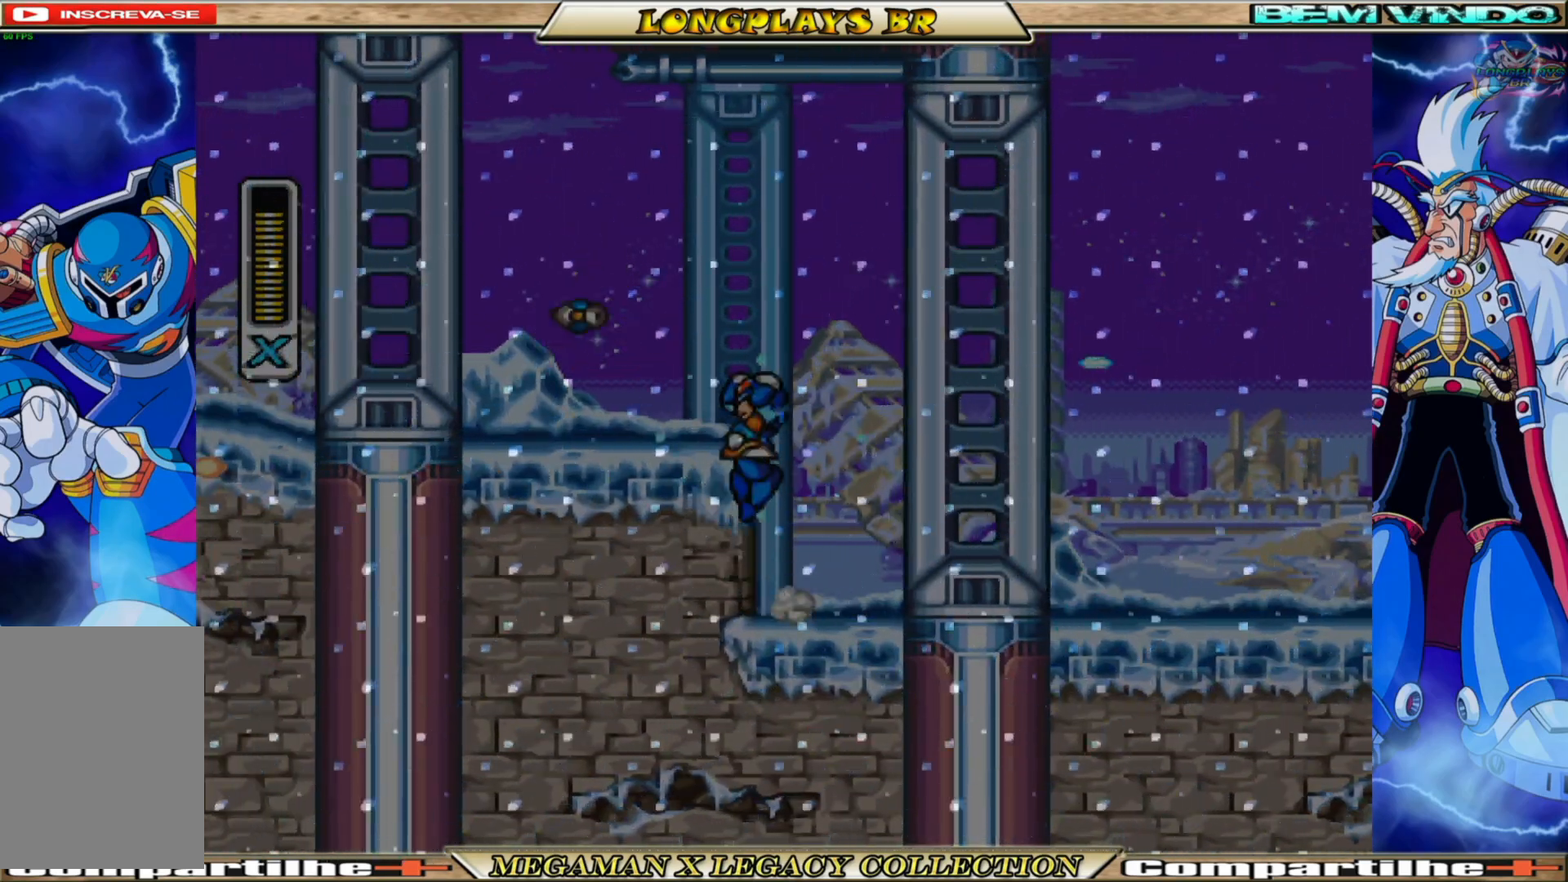
{"buttons": ["B", "X", "DPAD_LEFT"], "left_stick": "center", "right_stick": "center", "events": [[83, "A", "up"], [117, "B", "up"], [433, "B", "down"]]}
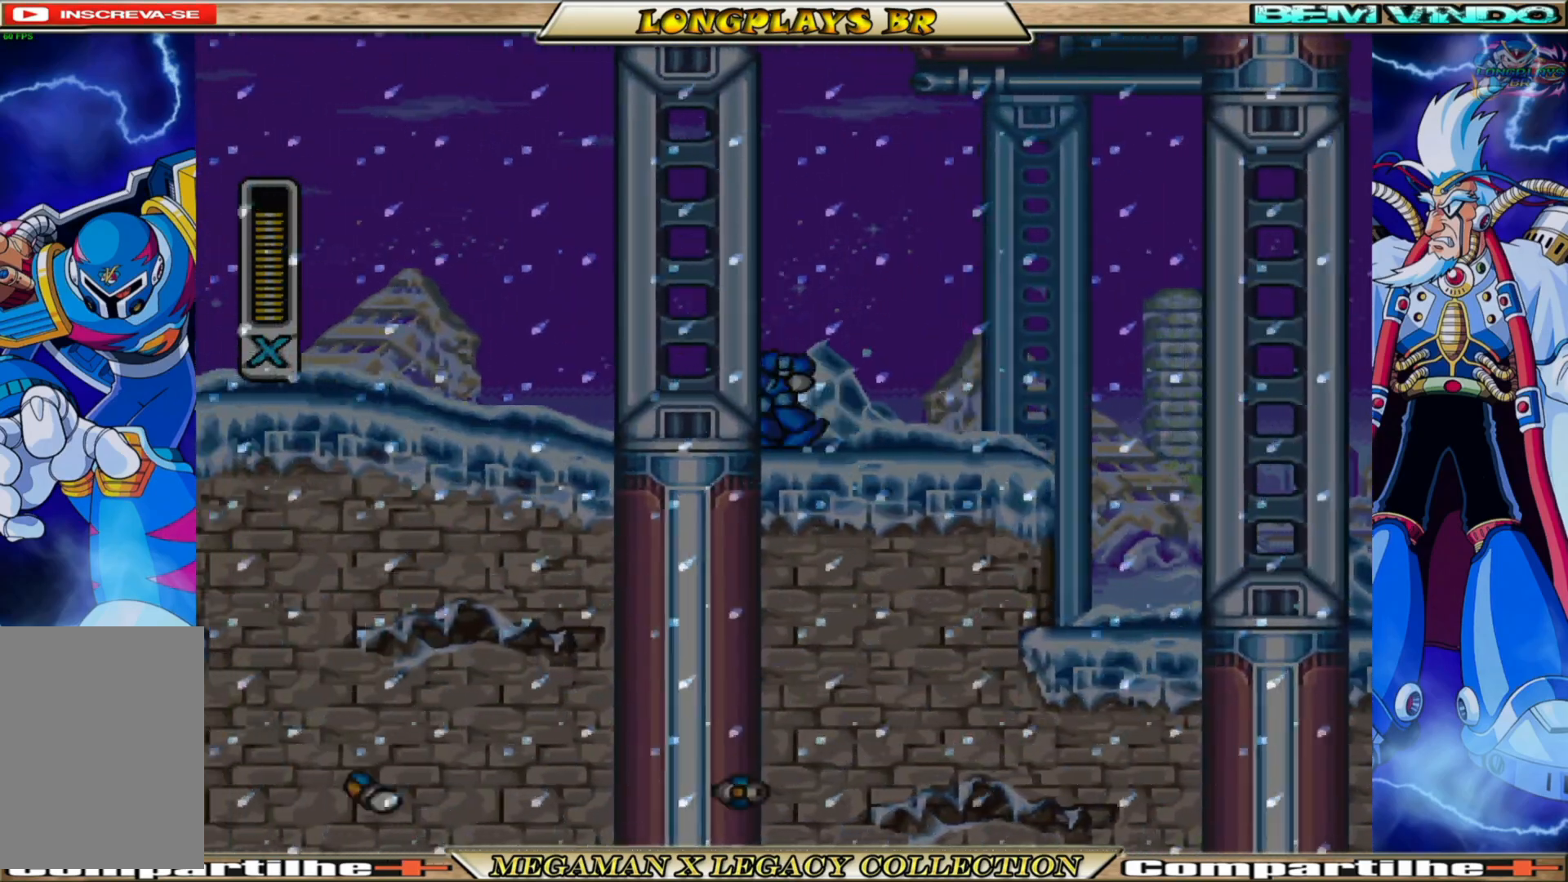
{"buttons": ["X", "DPAD_LEFT"], "left_stick": "center", "right_stick": "center", "events": [[100, "A", "down"], [383, "A", "up"], [383, "B", "up"], [417, "X", "up"], [500, "X", "down"]]}
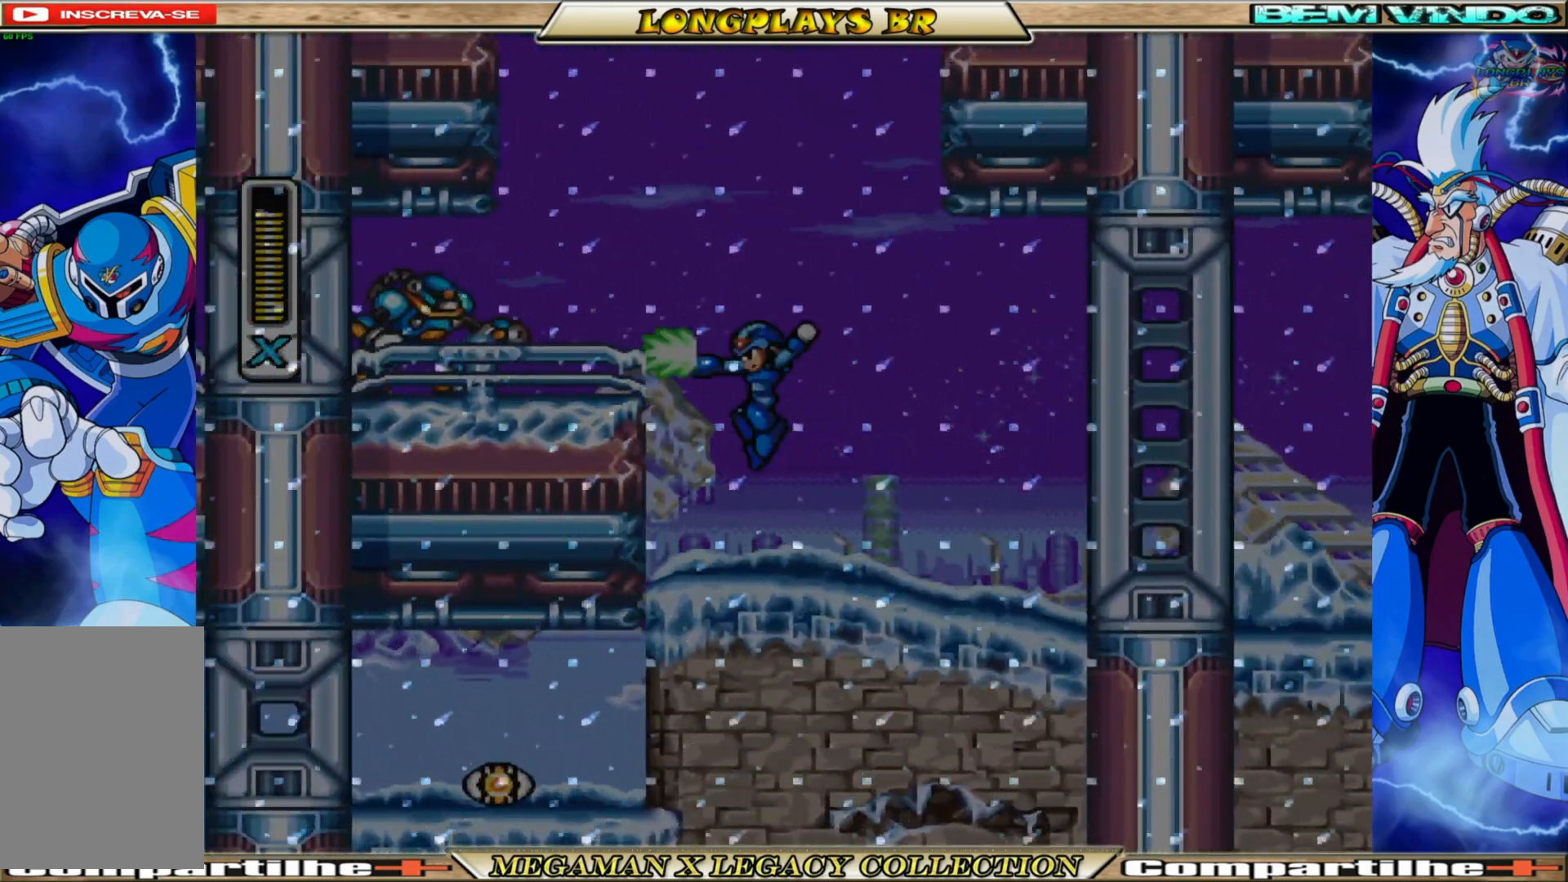
{"buttons": ["A", "B", "X", "DPAD_LEFT"], "left_stick": "center", "right_stick": "center", "events": [[50, "DPAD_LEFT", "up"], [83, "X", "up"], [150, "X", "down"], [250, "X", "up"], [300, "X", "down"], [317, "DPAD_LEFT", "down"], [467, "B", "down"], [483, "A", "down"]]}
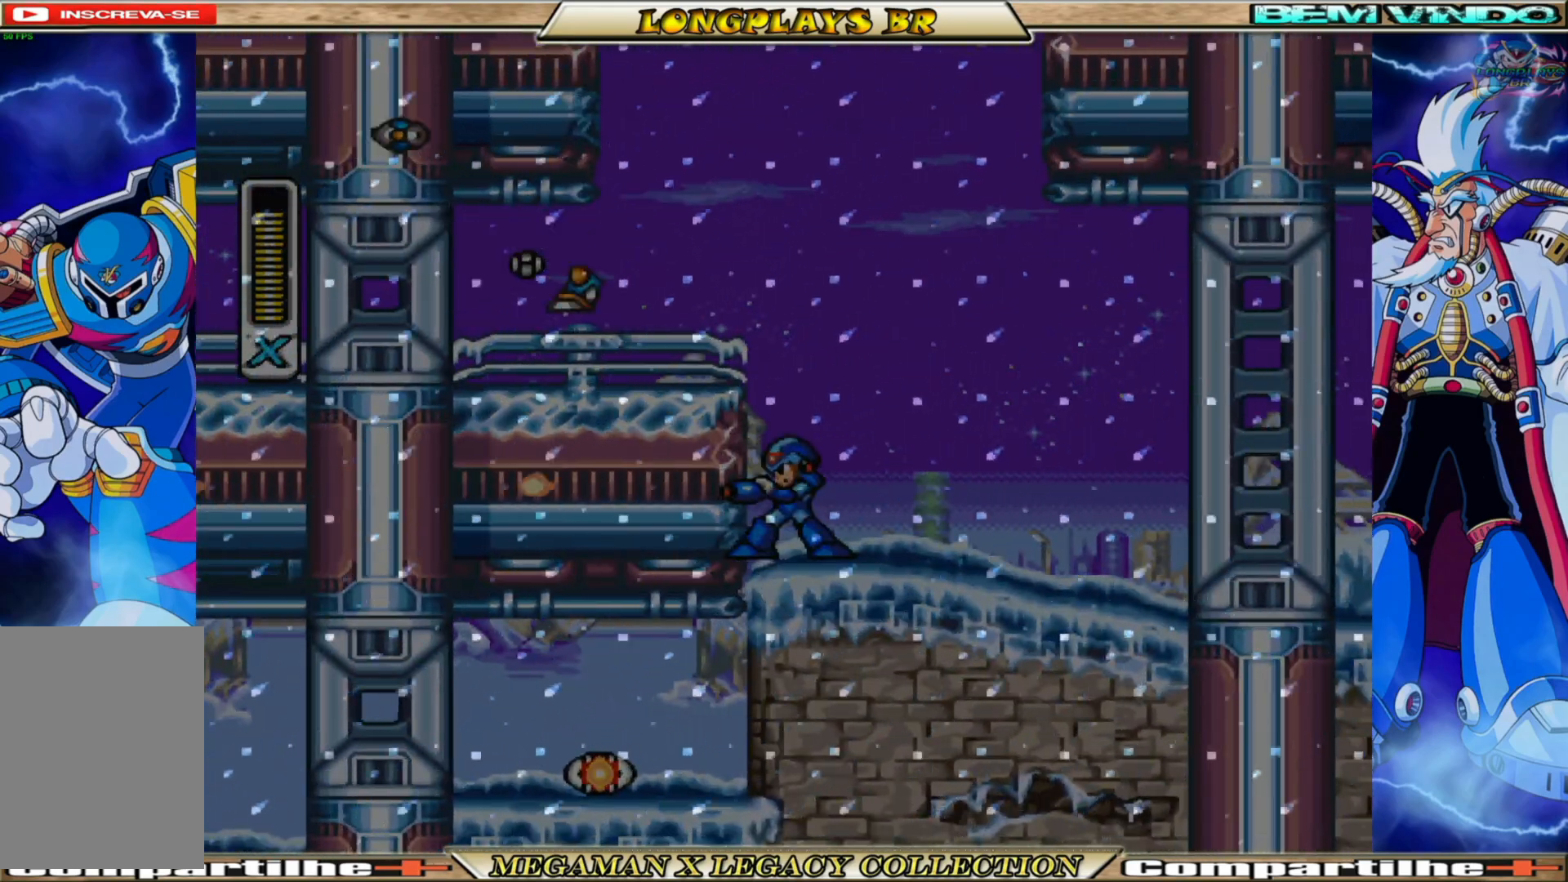
{"buttons": ["DPAD_LEFT"], "left_stick": "center", "right_stick": "center", "events": [[233, "A", "up"], [267, "B", "up"], [317, "X", "up"]]}
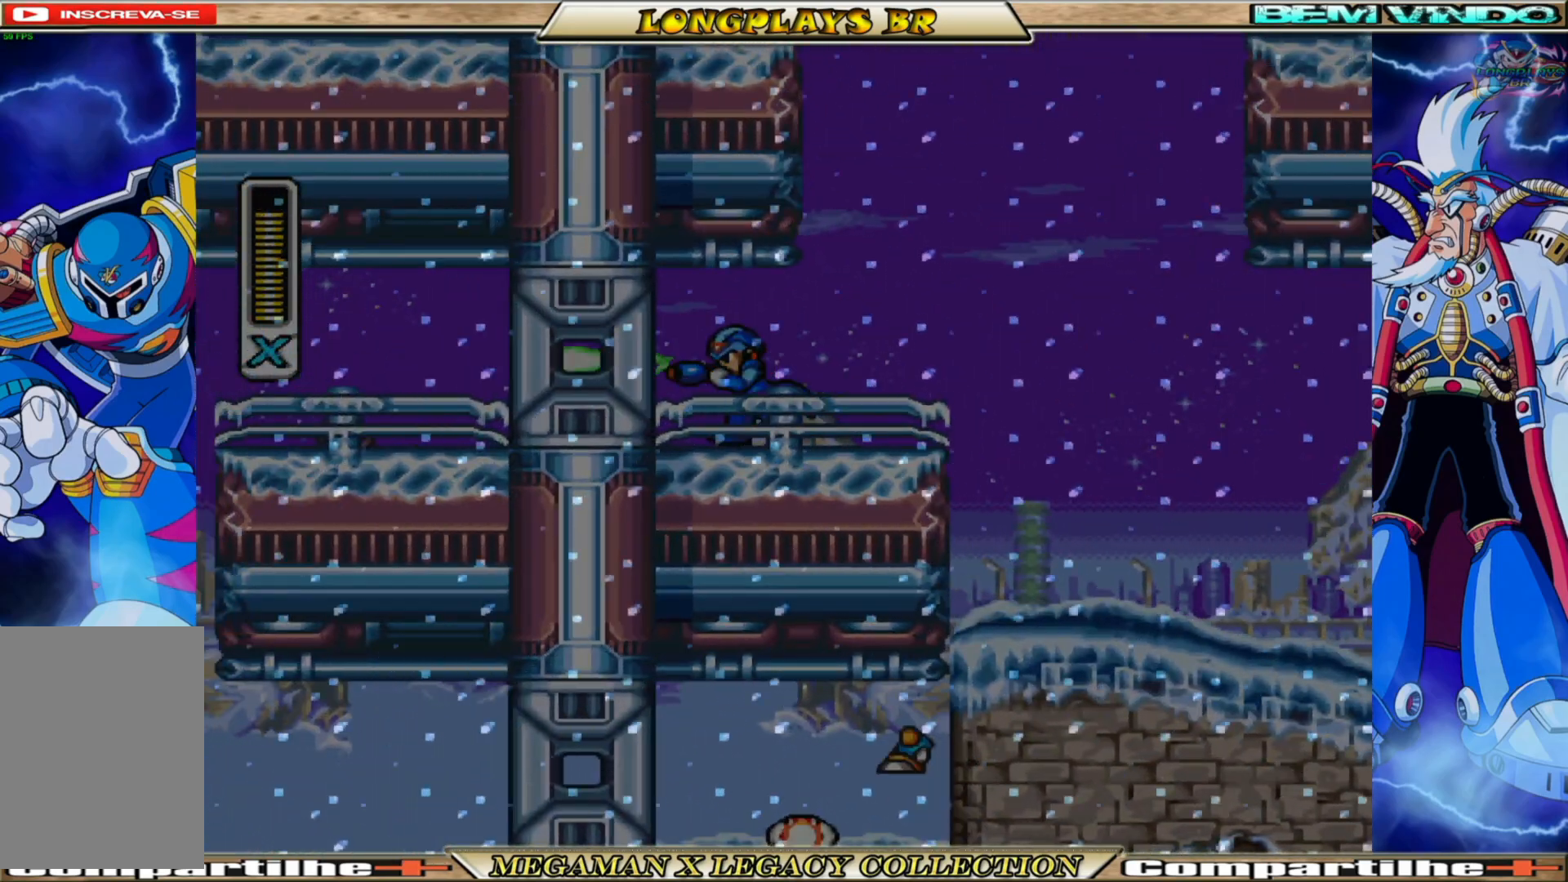
{"buttons": ["B", "DPAD_RIGHT"], "left_stick": "center", "right_stick": "center", "events": [[83, "DPAD_LEFT", "up"], [300, "DPAD_RIGHT", "down"], [483, "B", "down"]]}
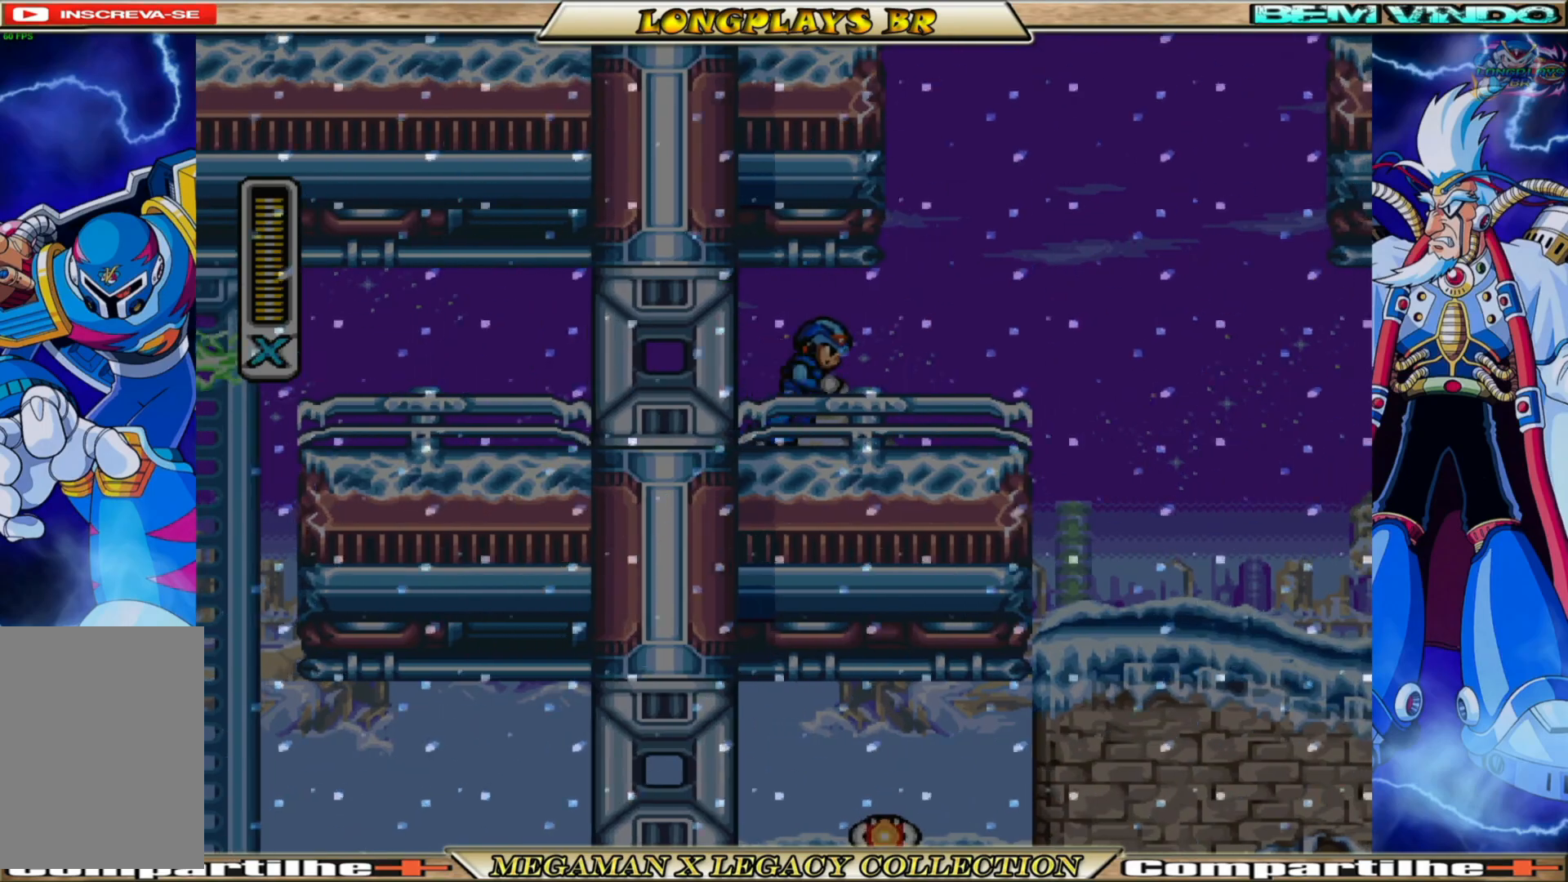
{"buttons": ["A", "B", "DPAD_RIGHT"], "left_stick": "center", "right_stick": "center", "events": [[183, "A", "down"]]}
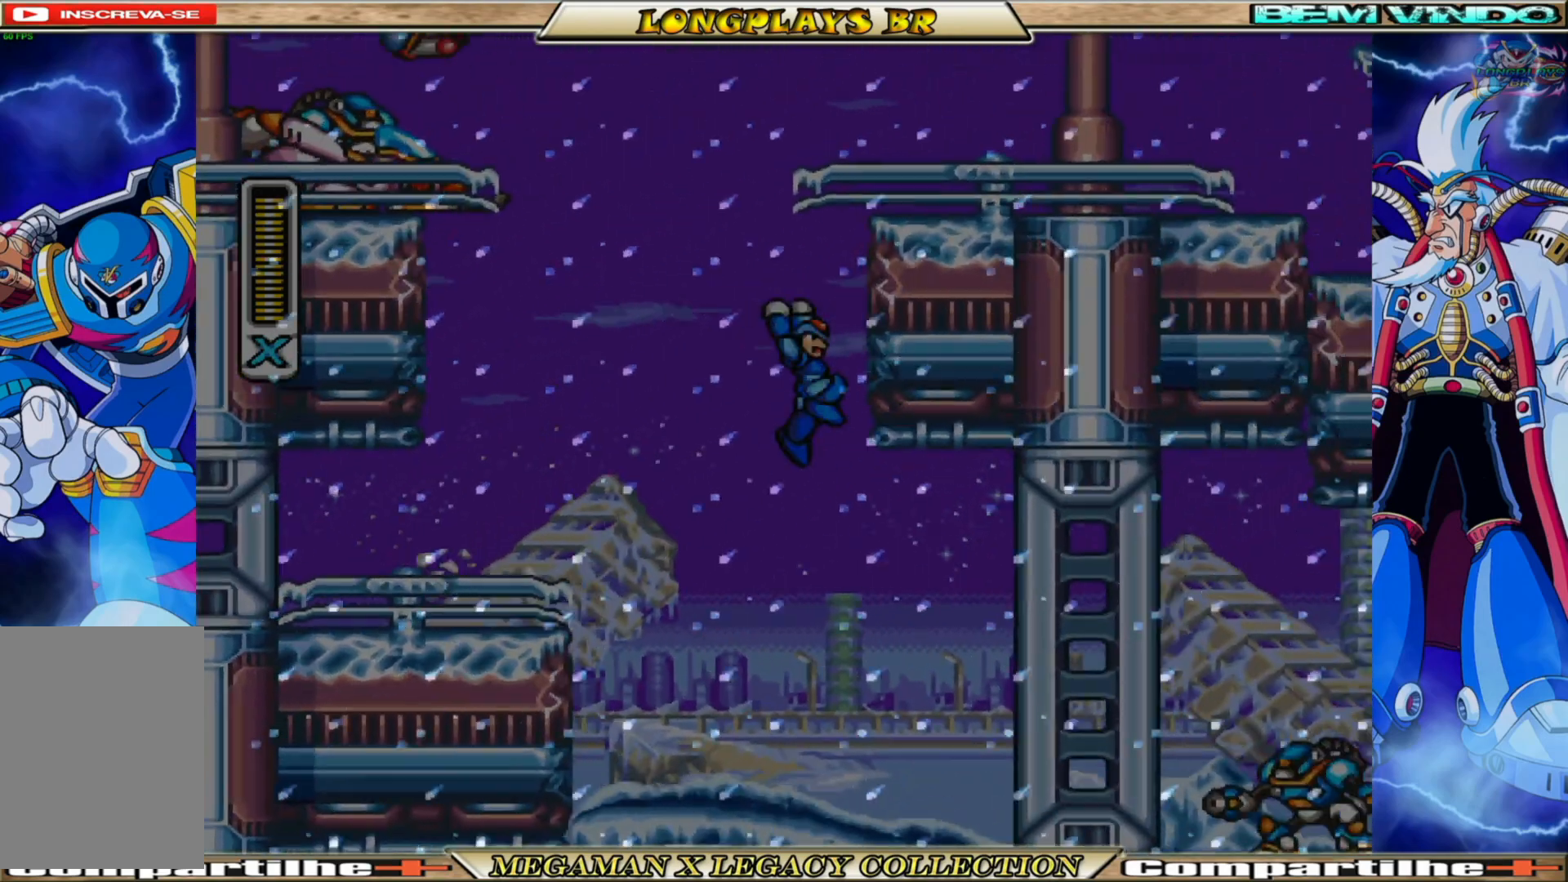
{"buttons": ["DPAD_RIGHT"], "left_stick": "center", "right_stick": "center", "events": [[50, "A", "up"], [67, "B", "up"], [117, "B", "down"], [167, "A", "down"], [467, "A", "up"], [500, "B", "up"]]}
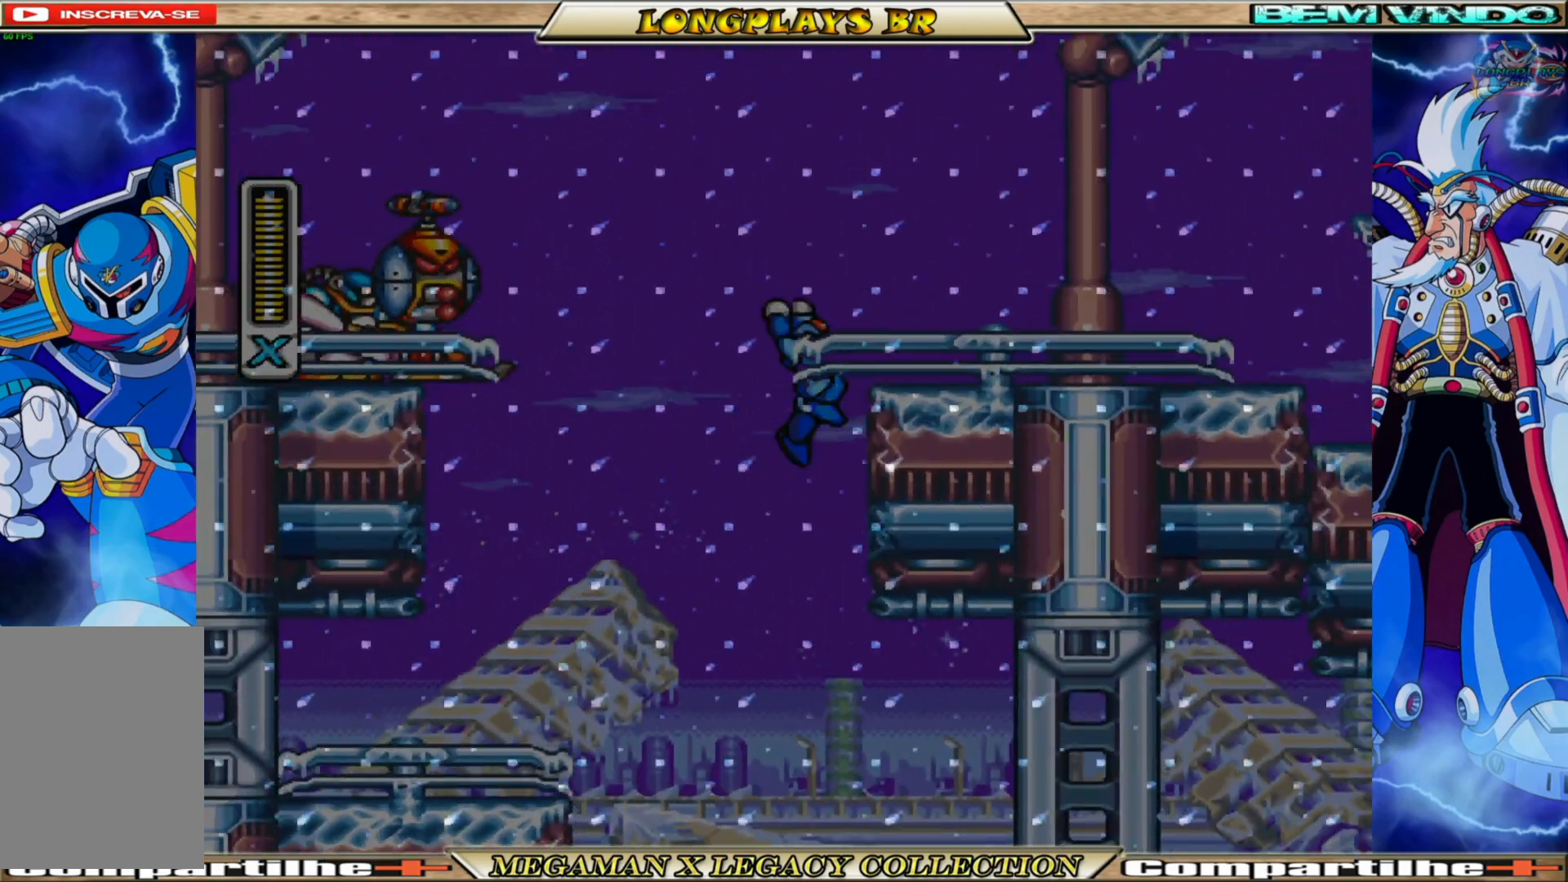
{"buttons": ["DPAD_RIGHT"], "left_stick": "center", "right_stick": "center", "events": [[67, "B", "down"], [83, "A", "down"], [433, "A", "up"], [467, "B", "up"]]}
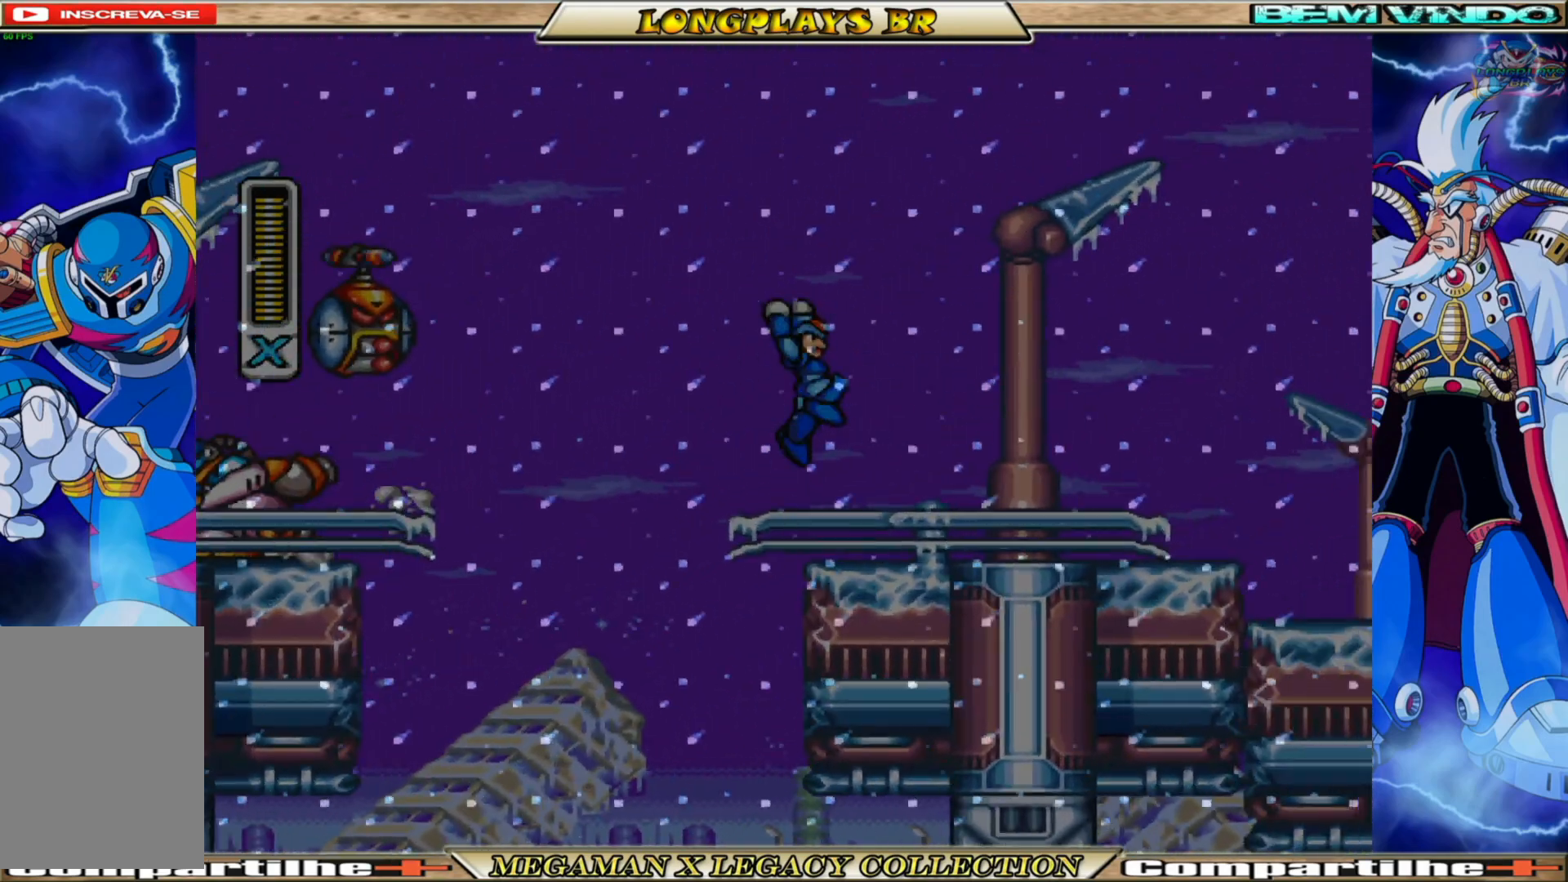
{"buttons": ["DPAD_RIGHT"], "left_stick": "center", "right_stick": "center", "events": [[283, "B", "down"], [483, "B", "up"]]}
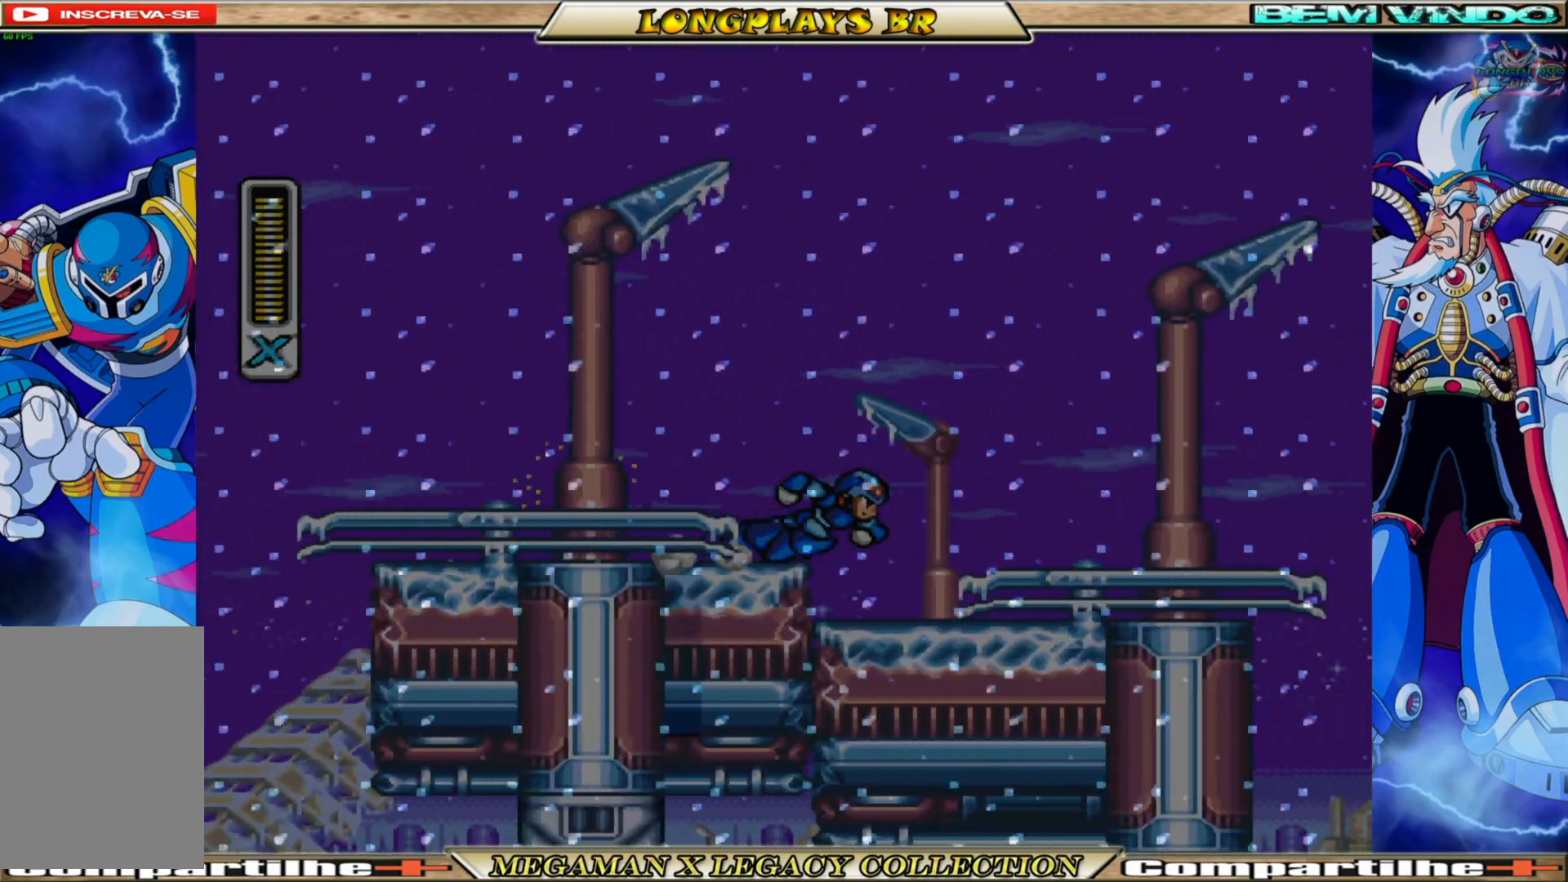
{"buttons": ["DPAD_RIGHT"], "left_stick": "center", "right_stick": "center", "events": []}
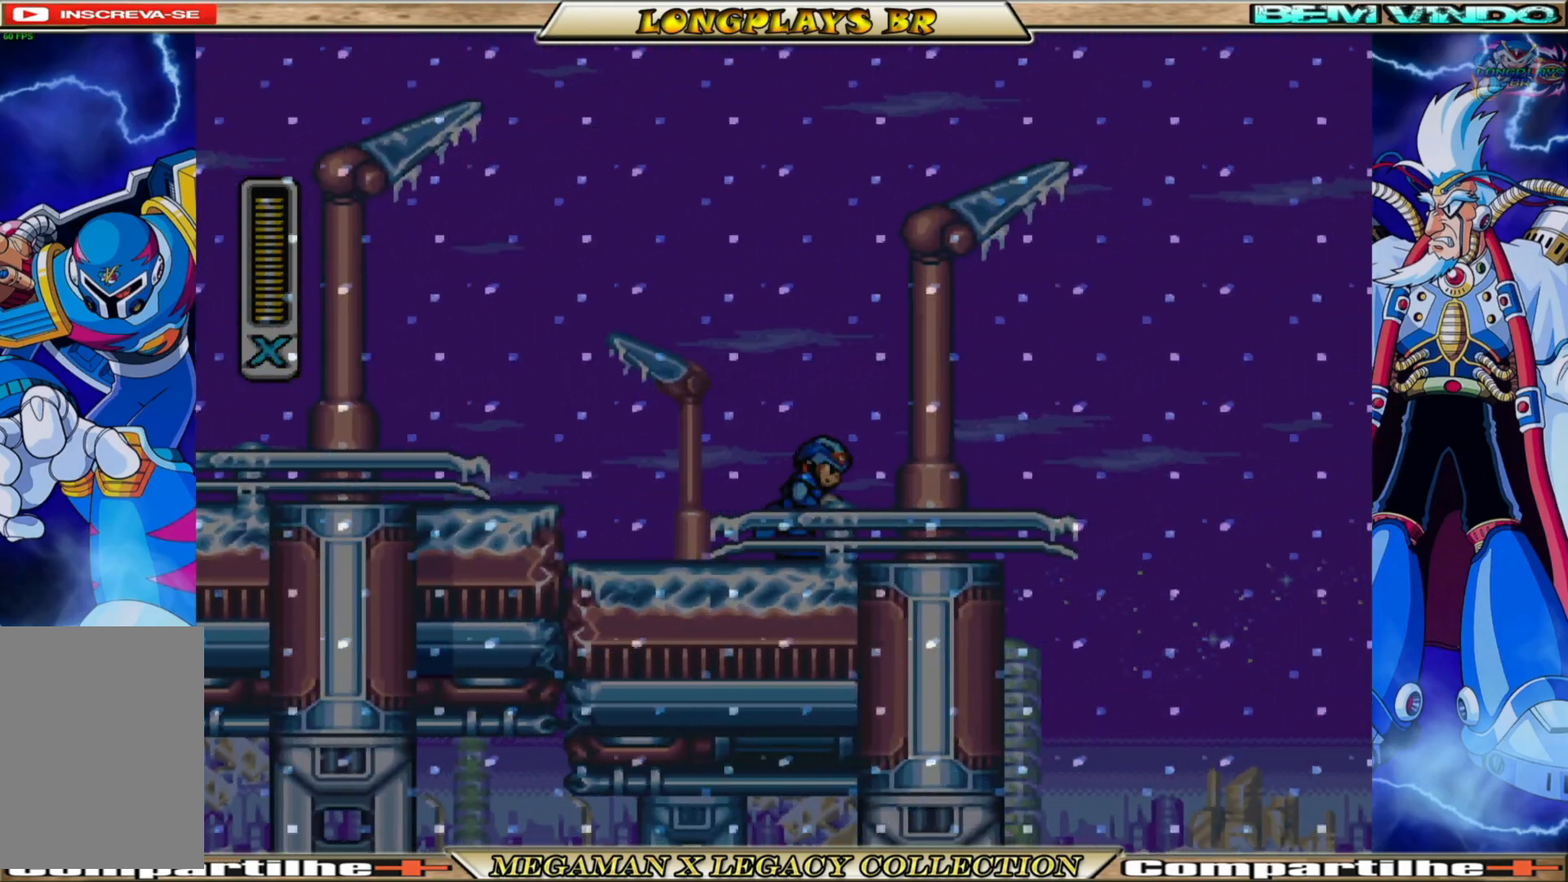
{"buttons": ["DPAD_RIGHT"], "left_stick": "center", "right_stick": "center", "events": []}
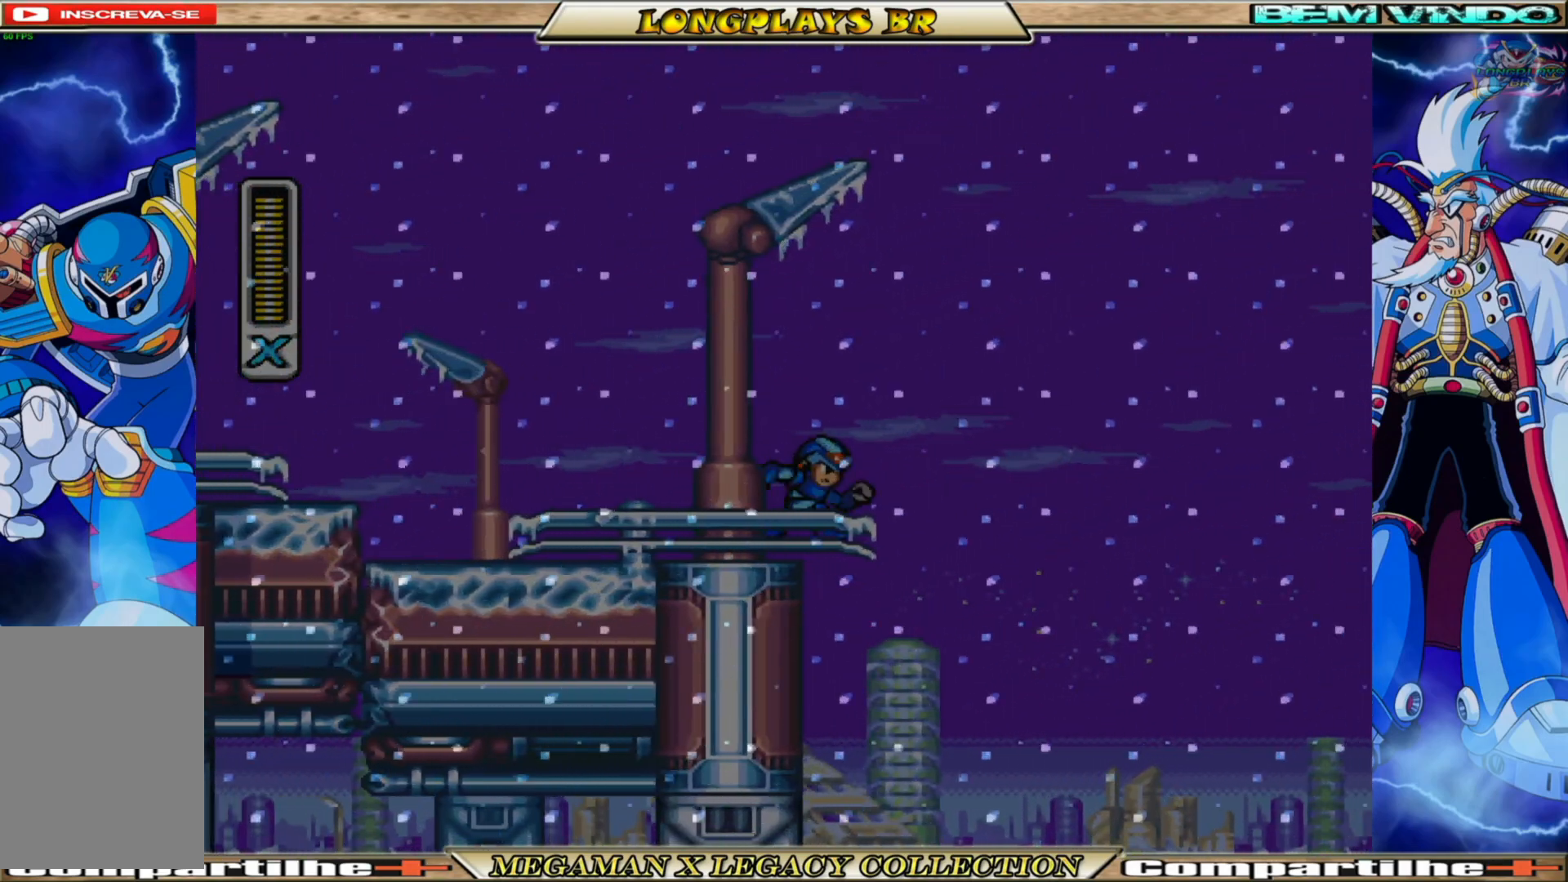
{"buttons": ["A", "B", "DPAD_RIGHT"], "left_stick": "center", "right_stick": "center", "events": [[33, "B", "down"], [50, "A", "down"]]}
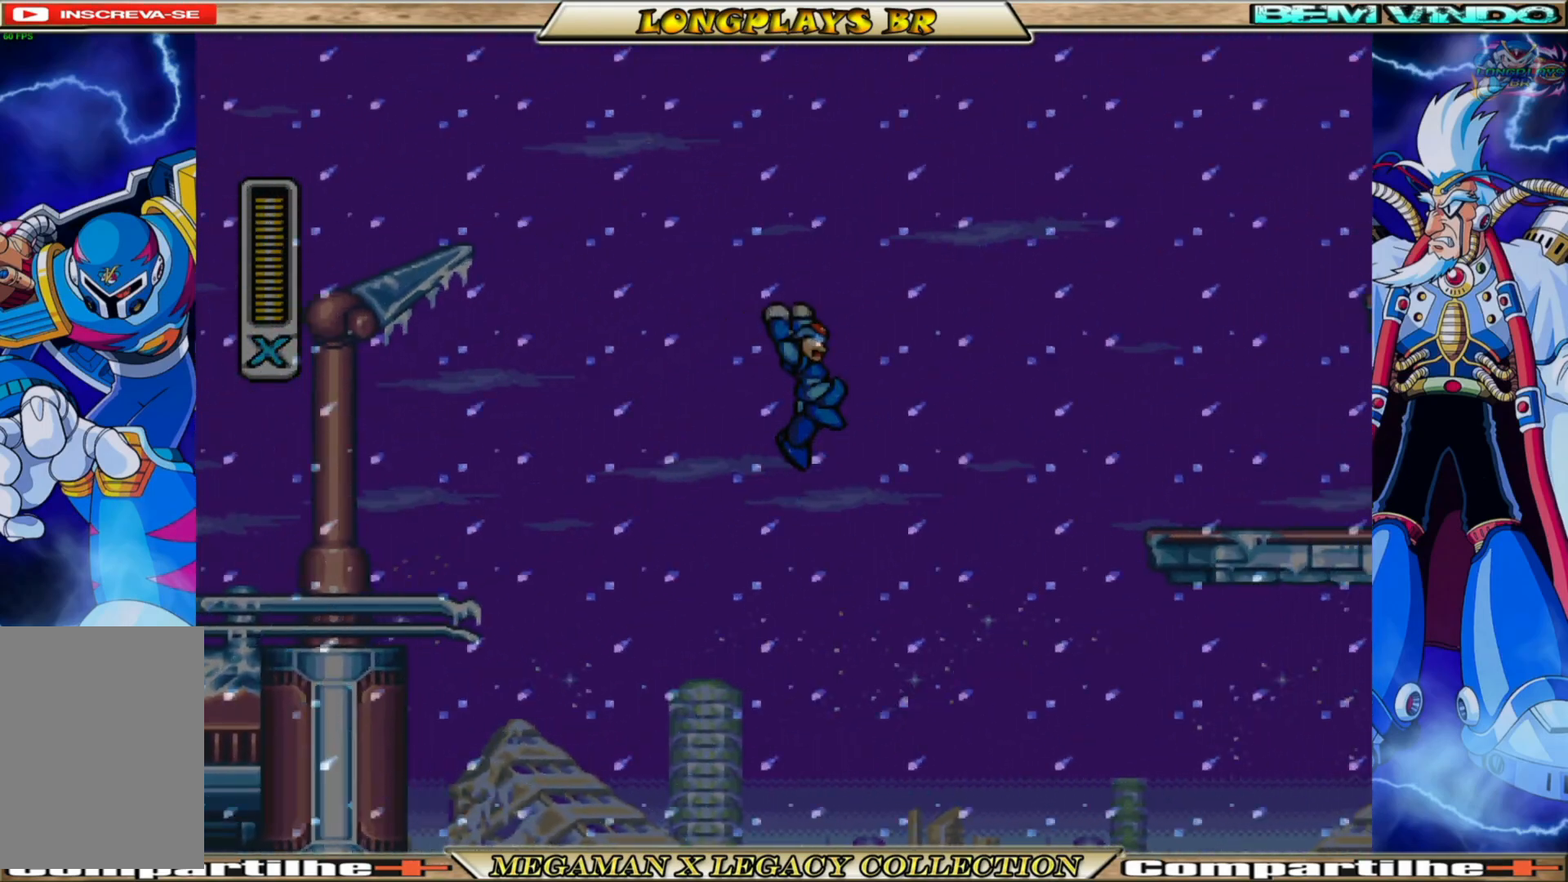
{"buttons": ["A", "B", "DPAD_RIGHT"], "left_stick": "center", "right_stick": "center", "events": [[267, "A", "up"], [283, "B", "up"], [367, "A", "down"], [367, "B", "down"]]}
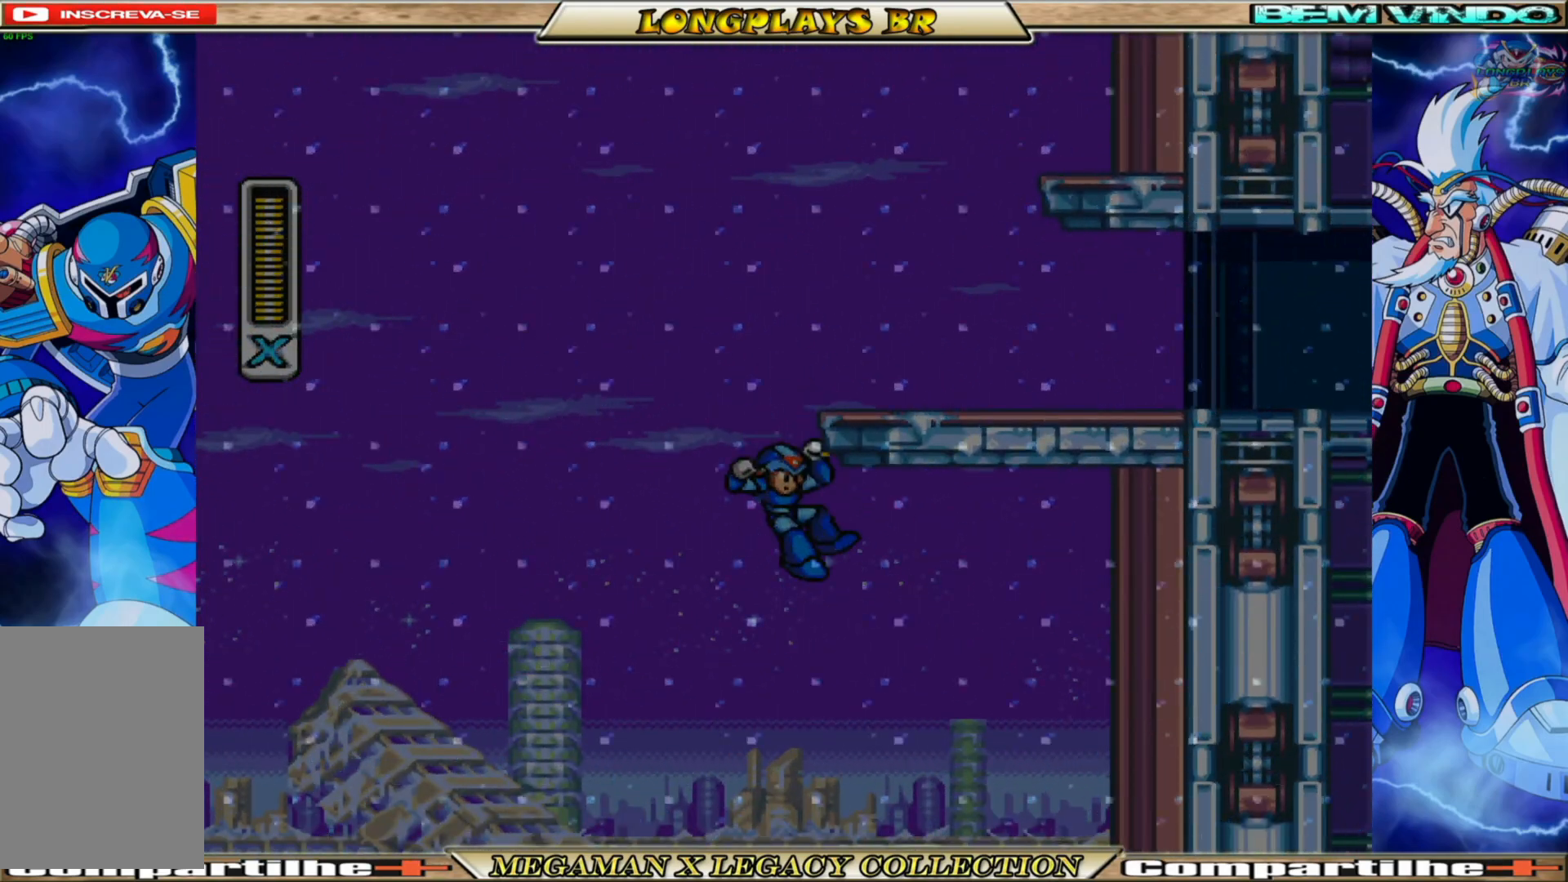
{"buttons": ["DPAD_RIGHT"], "left_stick": "center", "right_stick": "center", "events": [[383, "A", "up"], [433, "B", "up"]]}
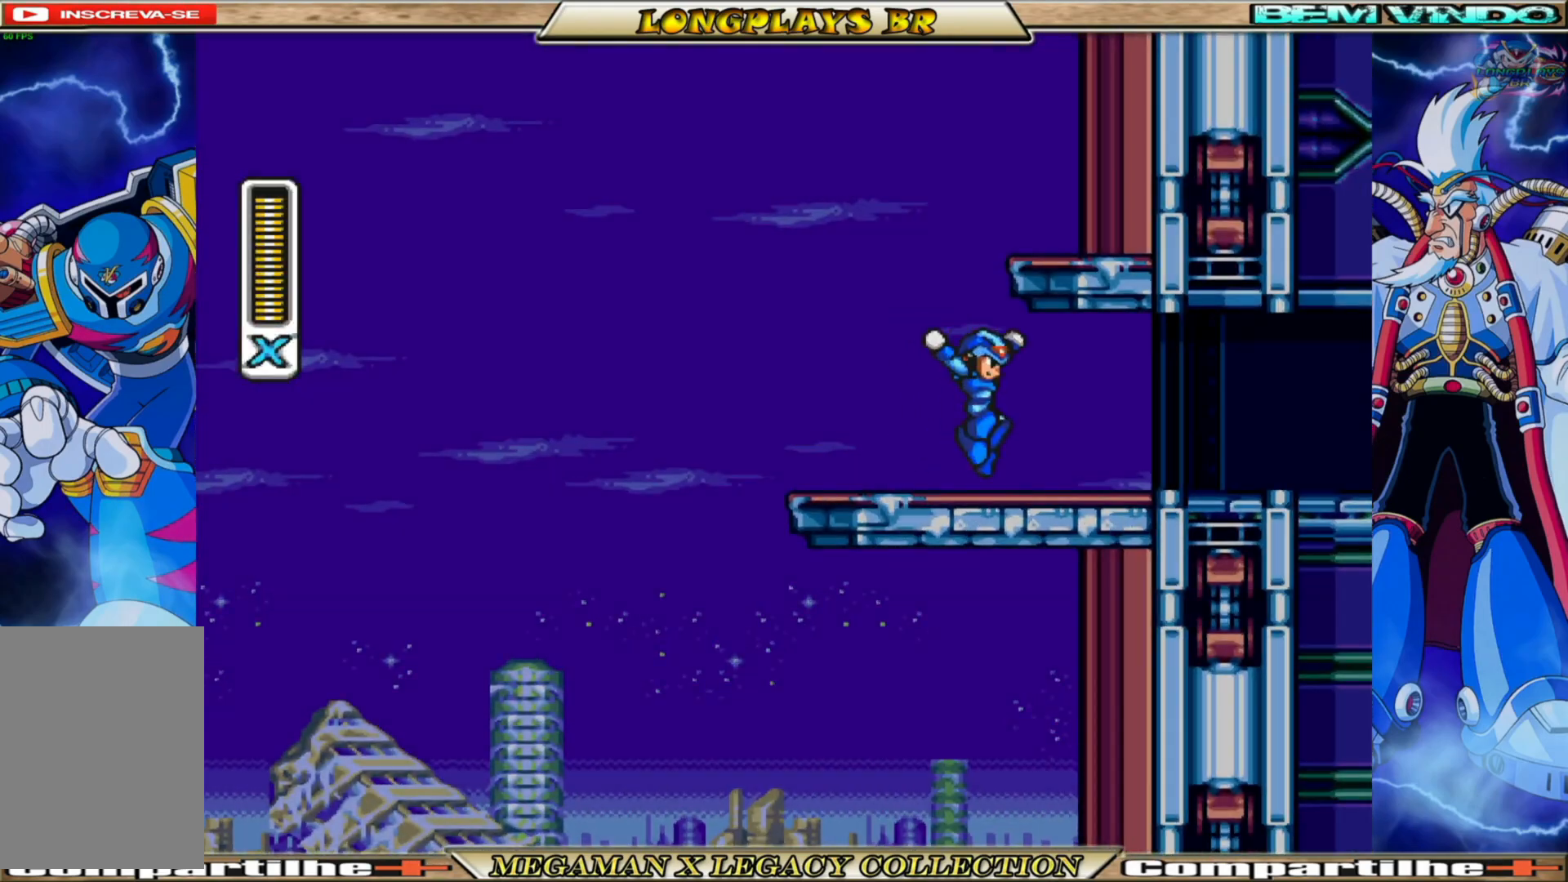
{"buttons": ["B", "DPAD_RIGHT"], "left_stick": "center", "right_stick": "center", "events": [[167, "B", "down"]]}
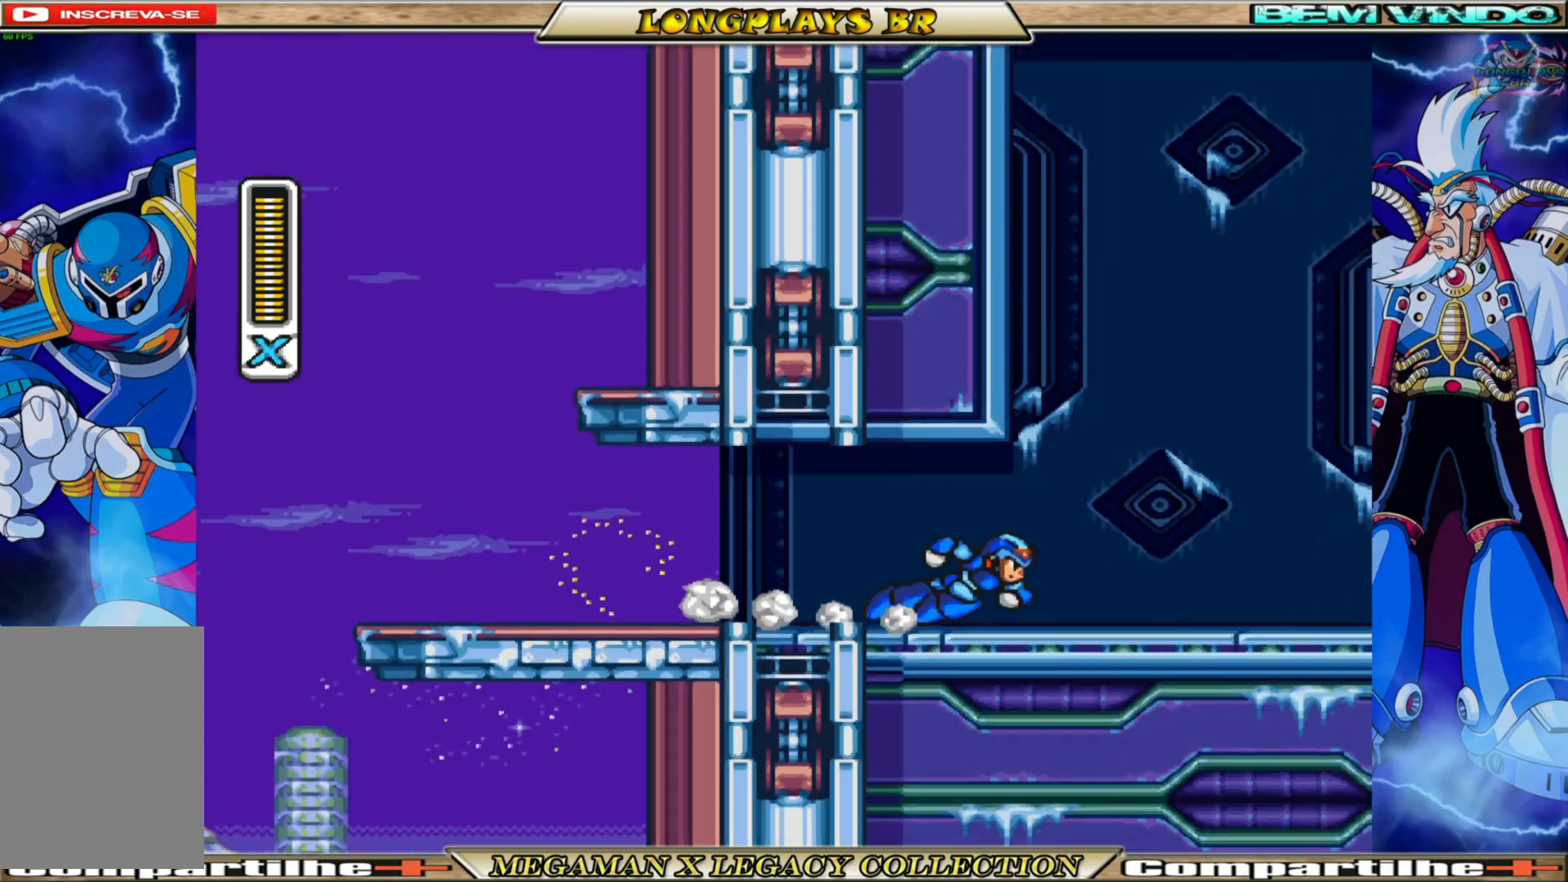
{"buttons": ["B", "DPAD_RIGHT"], "left_stick": "center", "right_stick": "center", "events": [[200, "B", "up"], [283, "B", "down"]]}
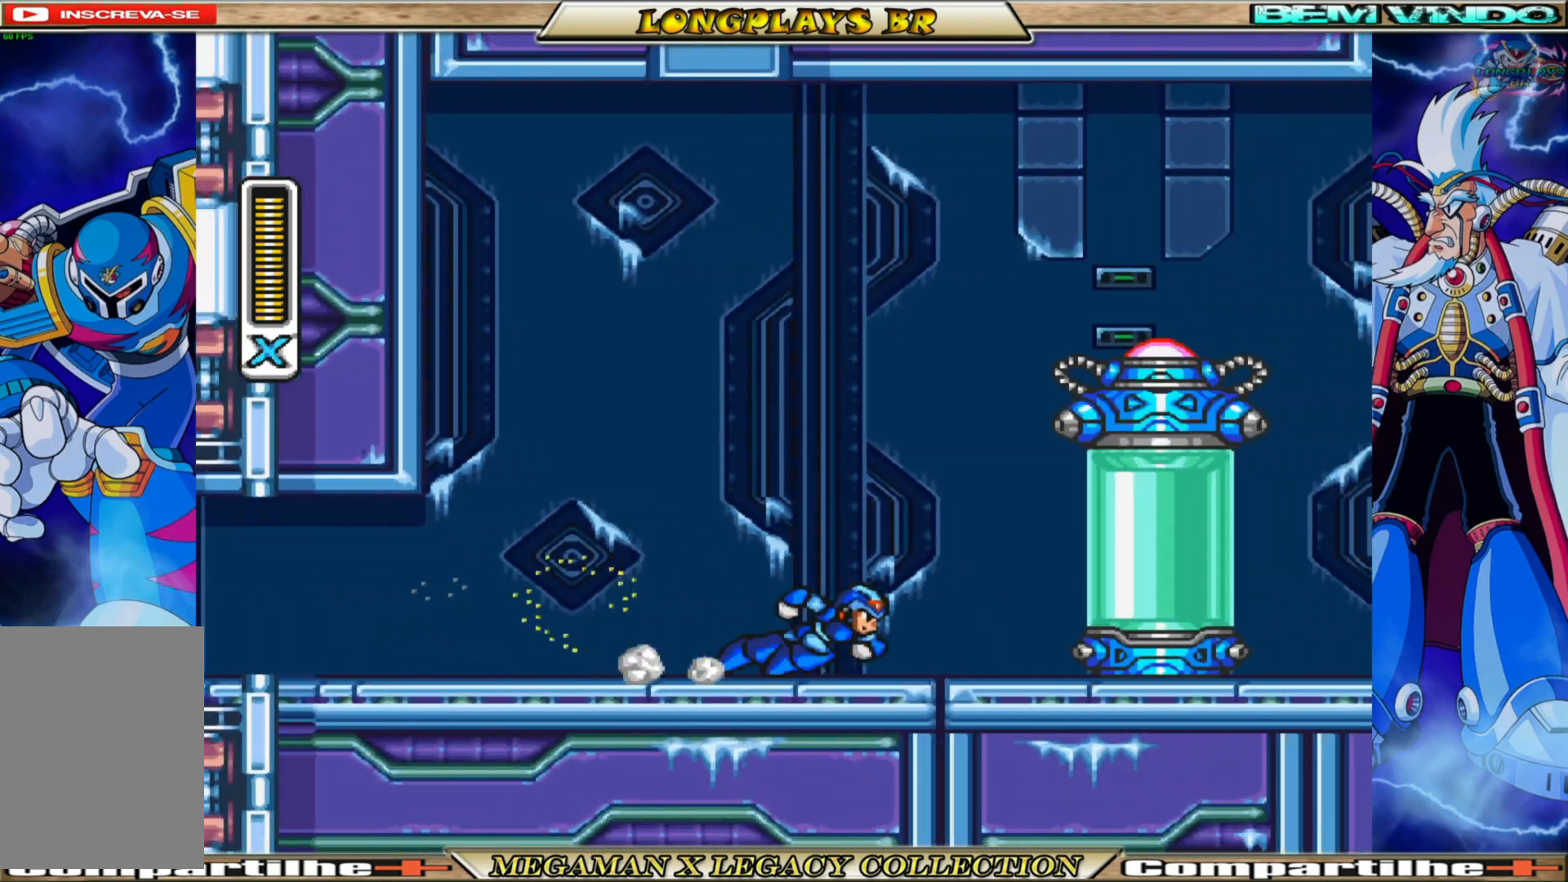
{"buttons": [], "left_stick": "center", "right_stick": "center", "events": [[100, "A", "down"], [350, "DPAD_RIGHT", "up"], [367, "A", "up"], [433, "B", "up"]]}